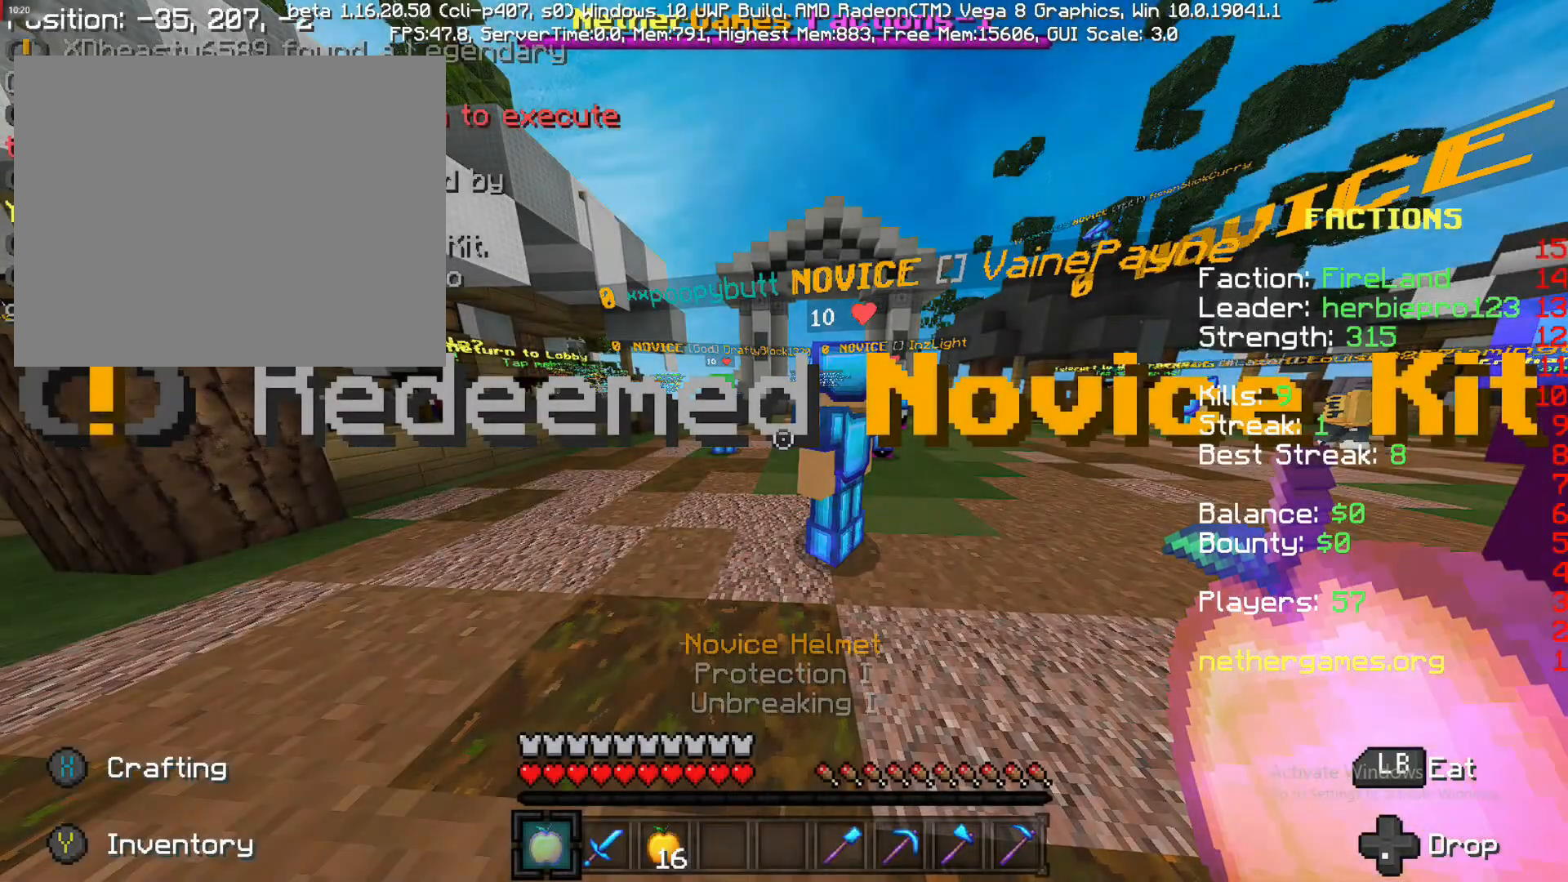
Gameplay with a controller (PlayStation layout); each line is a JSON object with the inputs held at the frame after it. "events" lists button and stick changes between this image and that frame as [ms after this image, input, new state], when the widget could be followed in between. Not read: L3 R3.
{"buttons": [], "left_stick": "down-right", "right_stick": "right", "events": [[333, "right_stick", "right"], [367, "left_stick", "down-right"]]}
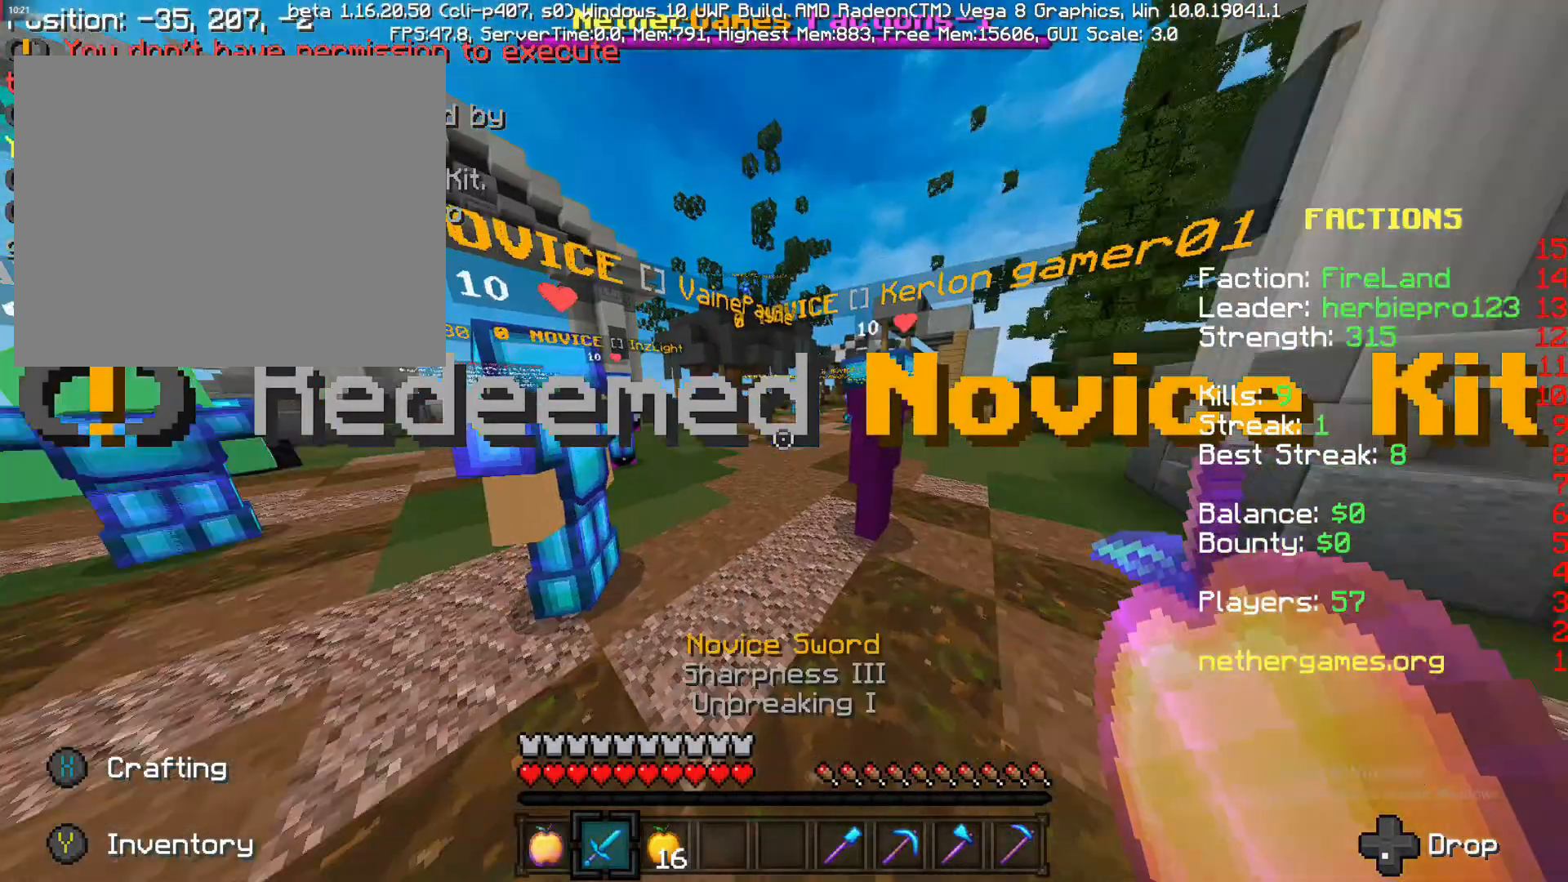
{"buttons": [], "left_stick": "center", "right_stick": "center", "events": [[17, "R2", "down"], [83, "right_stick", "center"], [167, "R2", "up"], [383, "left_stick", "center"]]}
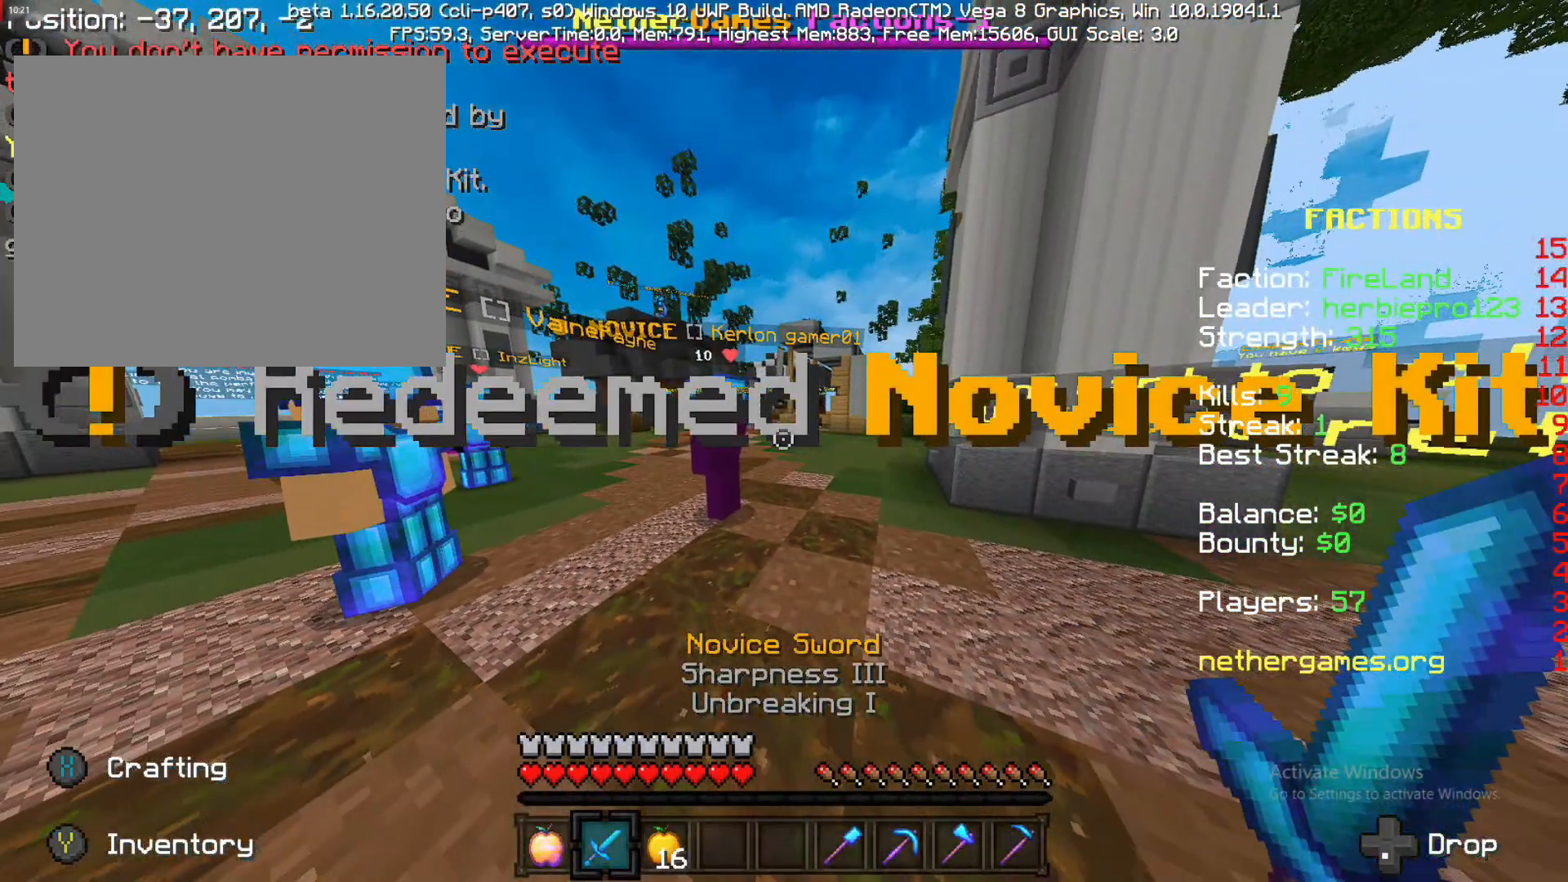
{"buttons": [], "left_stick": "center", "right_stick": "center", "events": []}
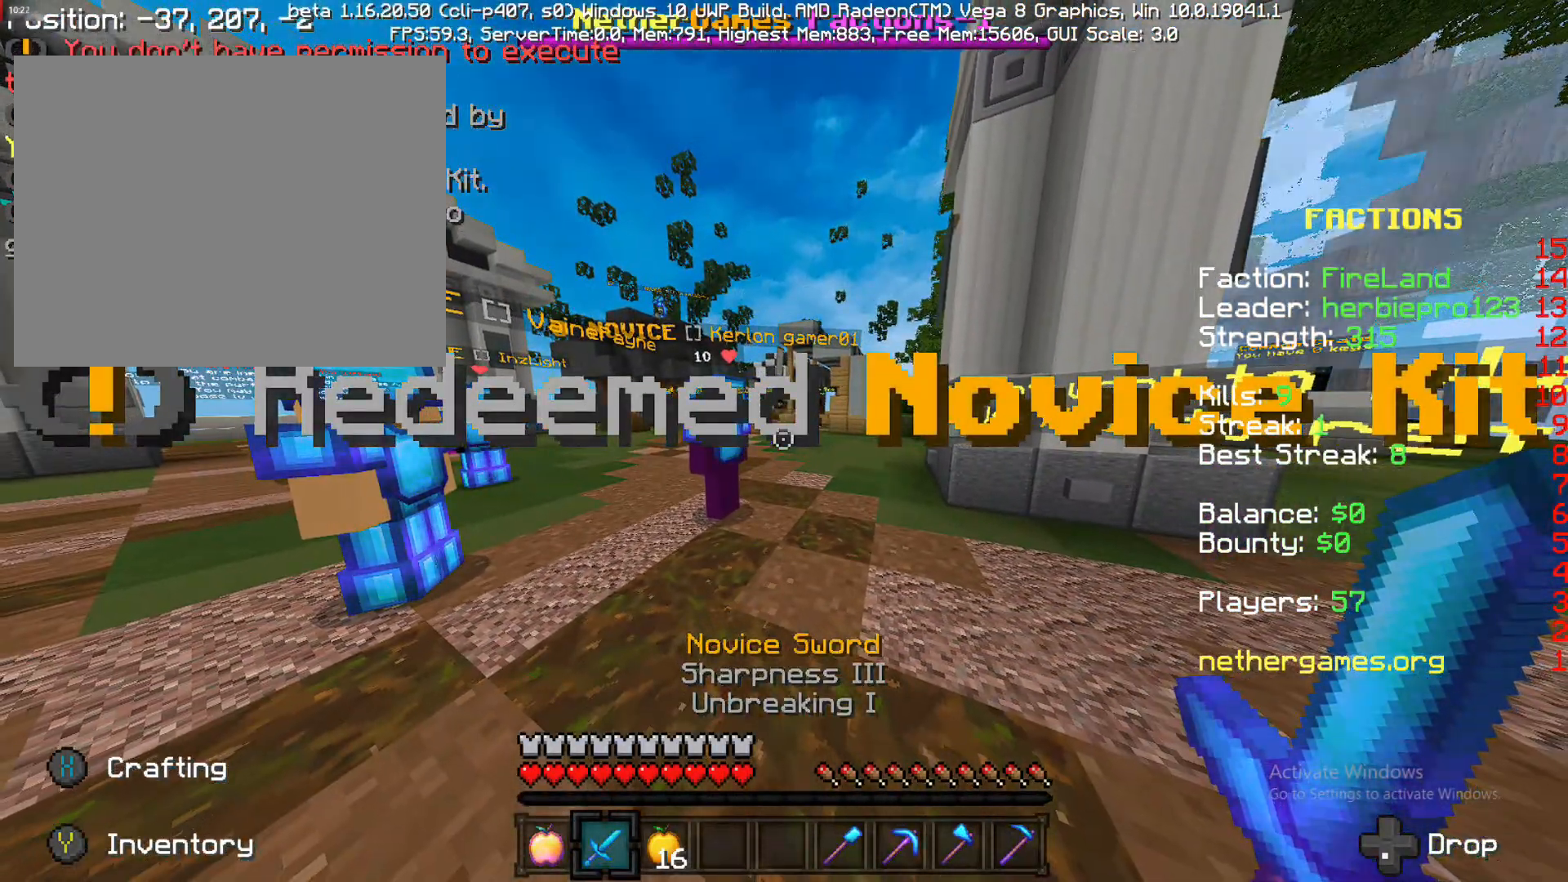
{"buttons": [], "left_stick": "center", "right_stick": "center", "events": []}
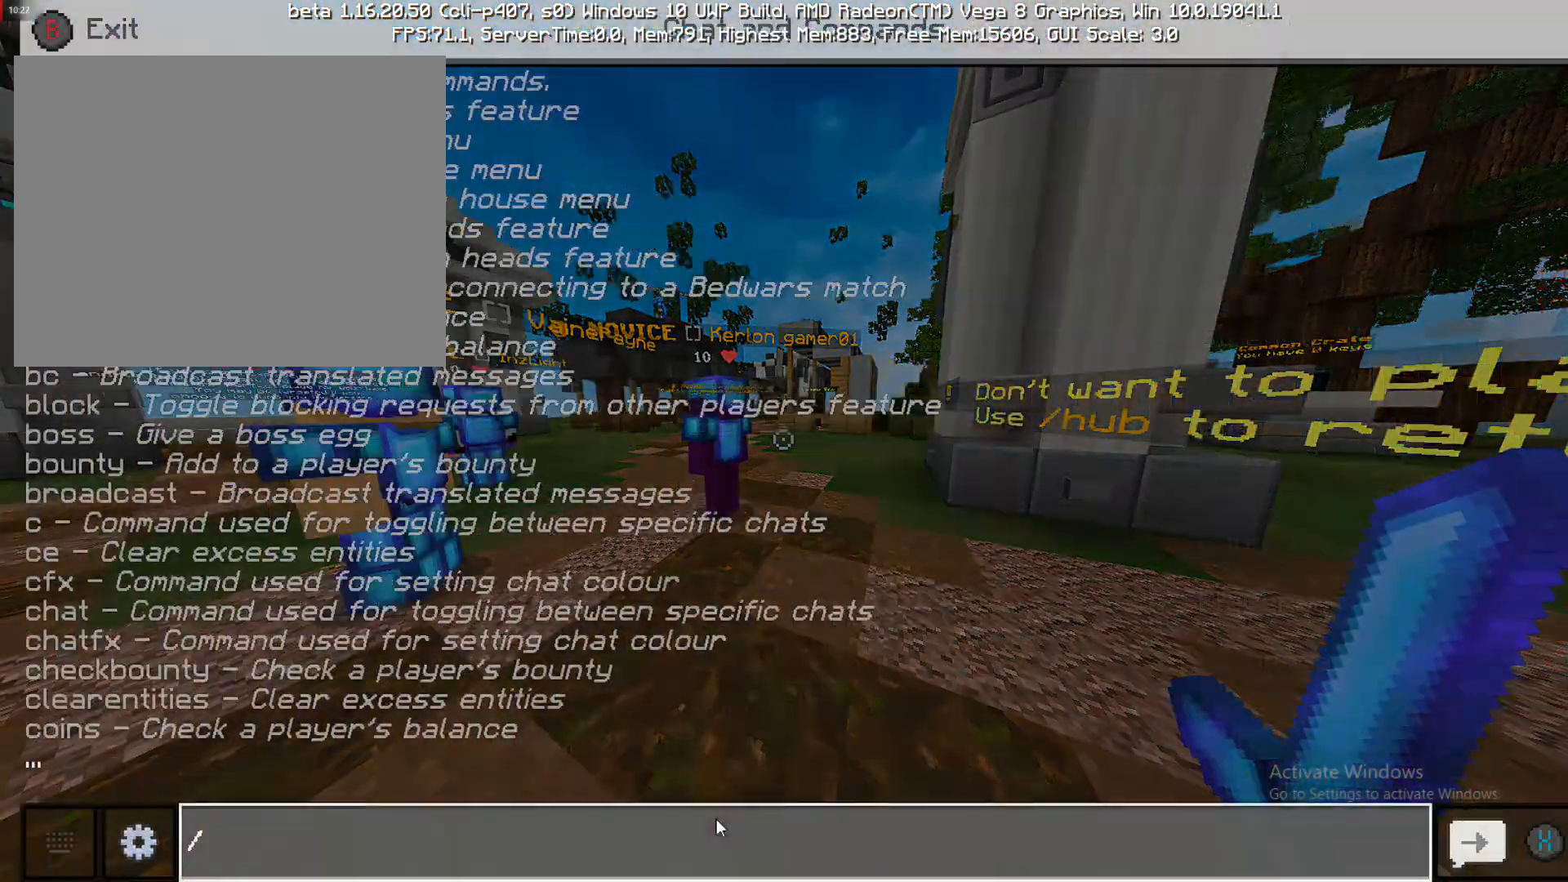
{"buttons": [], "left_stick": "center", "right_stick": "center", "events": []}
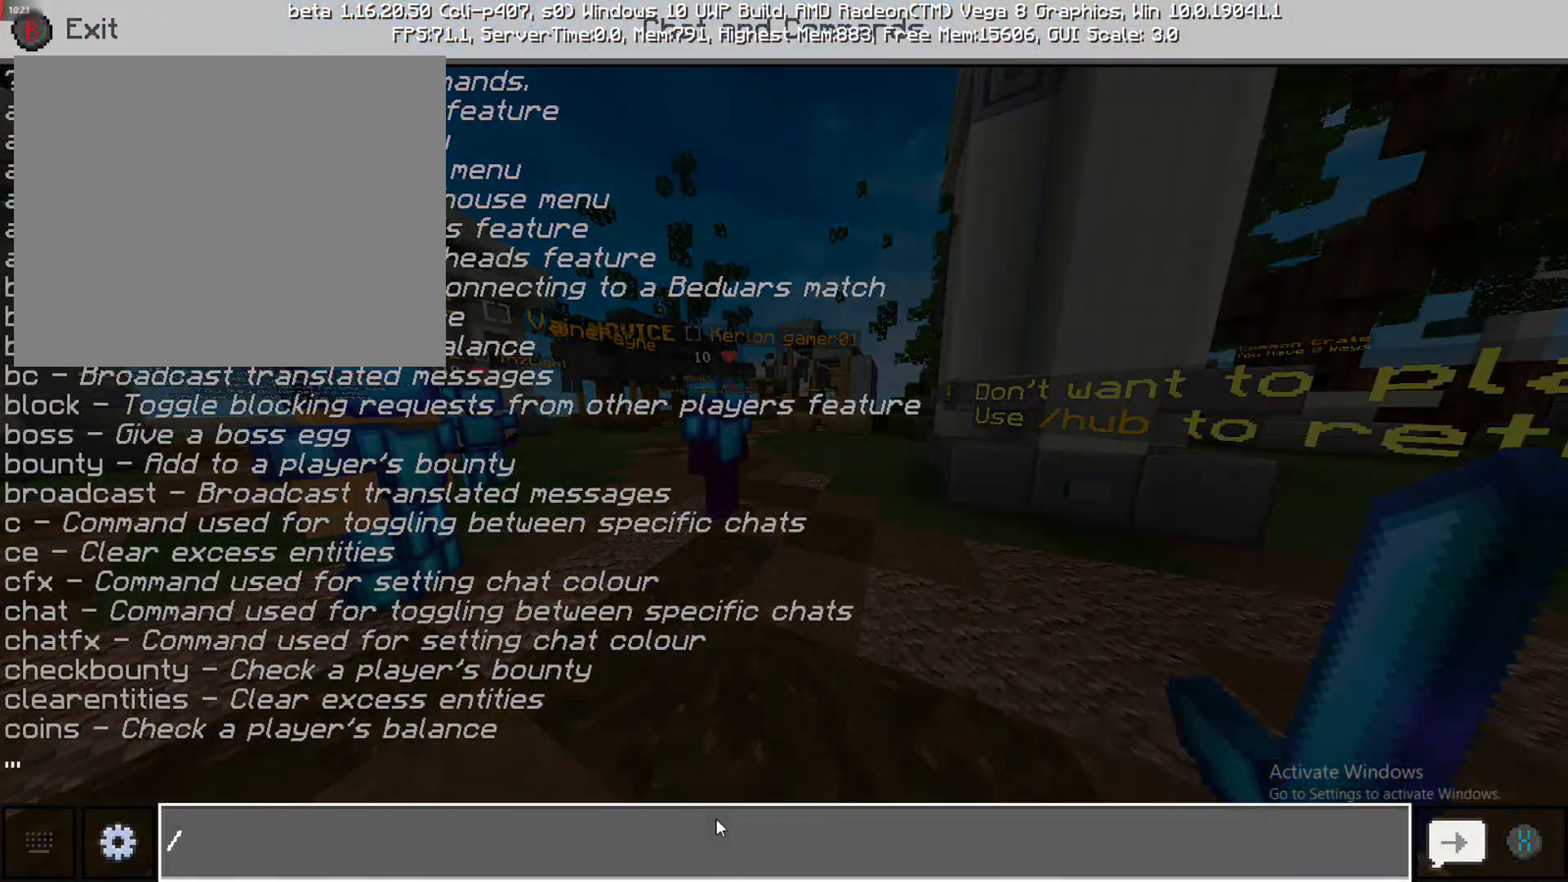
{"buttons": [], "left_stick": "center", "right_stick": "center", "events": []}
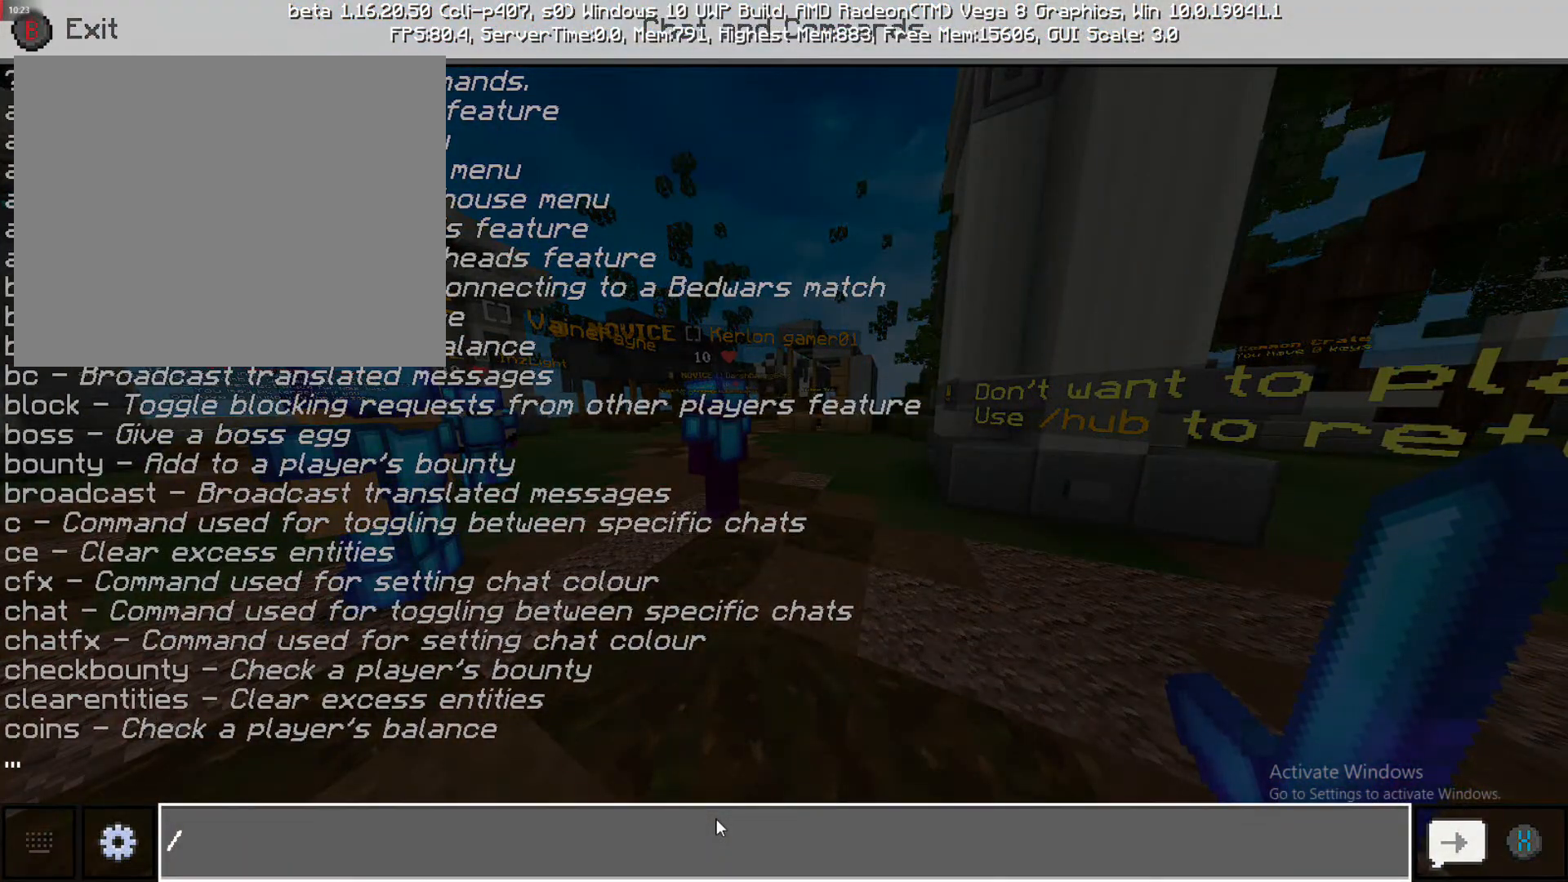
{"buttons": [], "left_stick": "center", "right_stick": "center", "events": []}
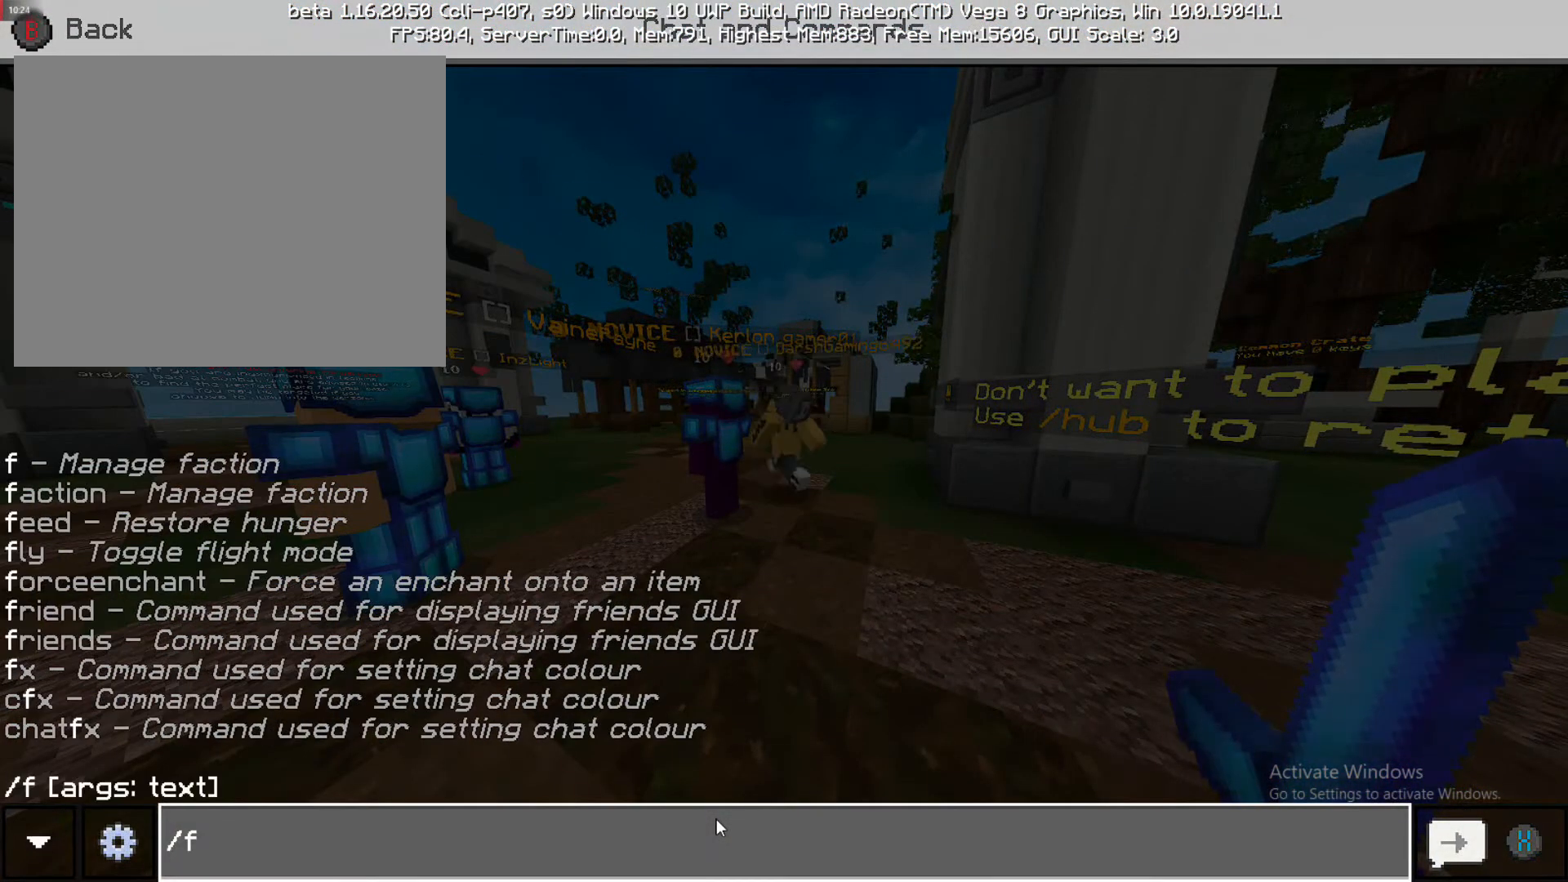
{"buttons": [], "left_stick": "center", "right_stick": "center", "events": []}
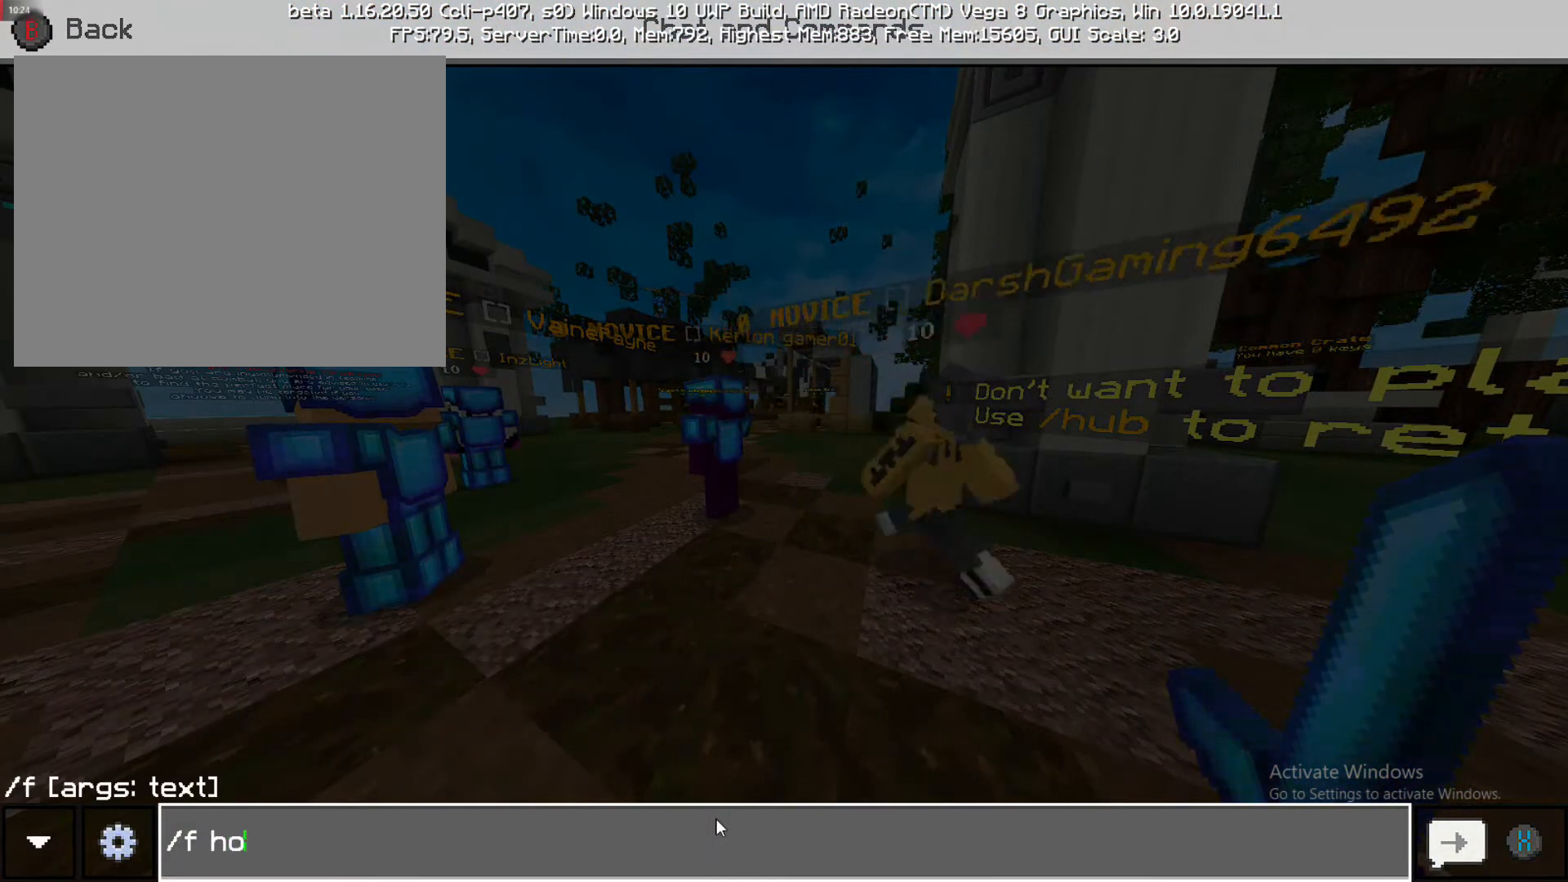
{"buttons": [], "left_stick": "center", "right_stick": "center", "events": []}
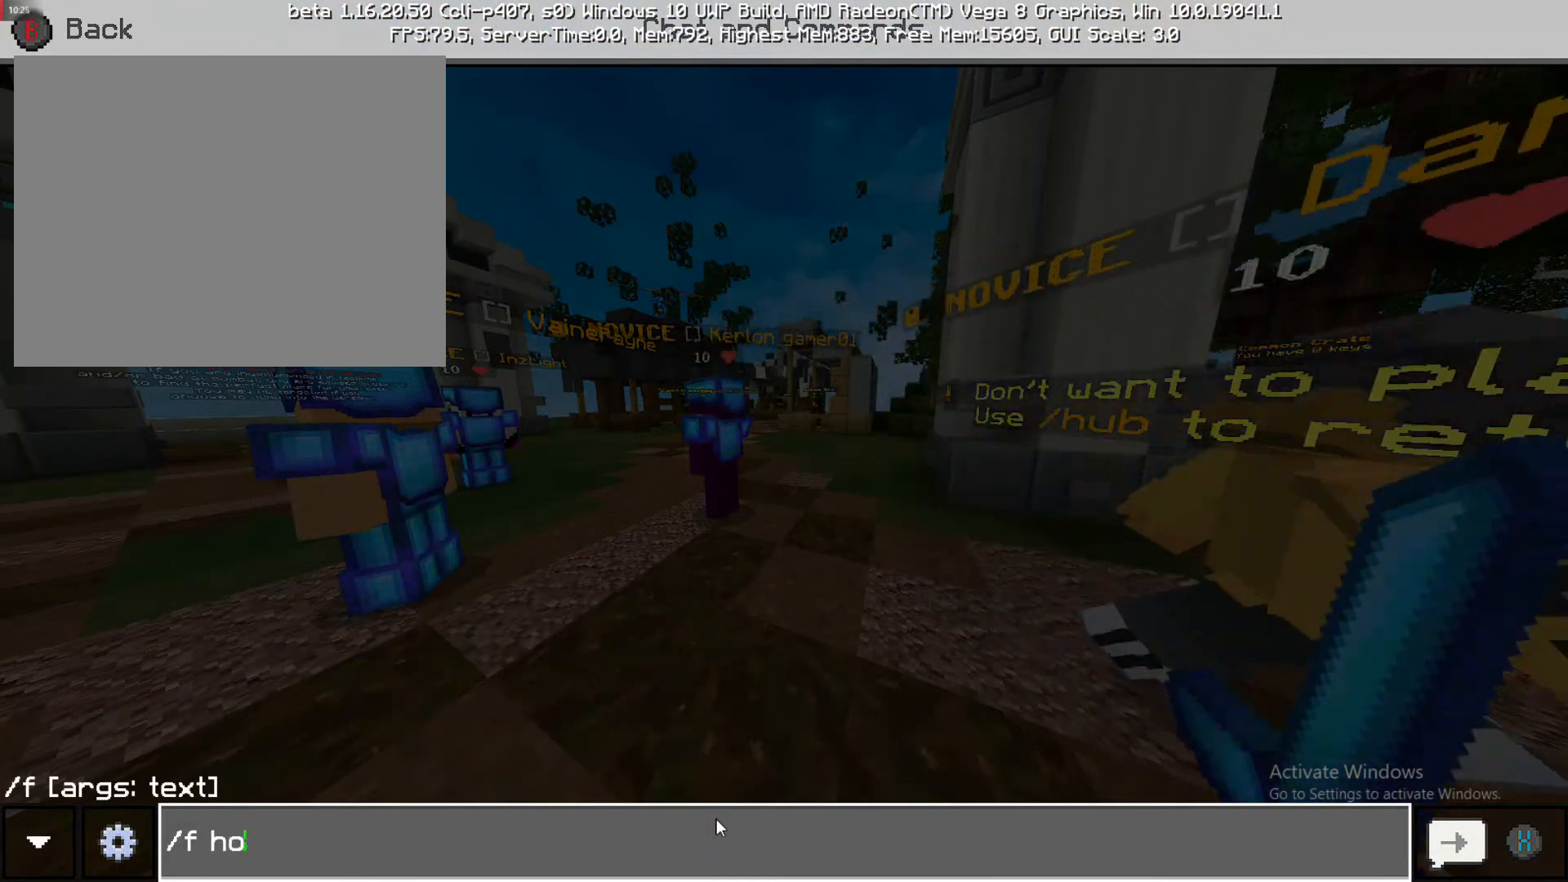
{"buttons": [], "left_stick": "center", "right_stick": "center", "events": []}
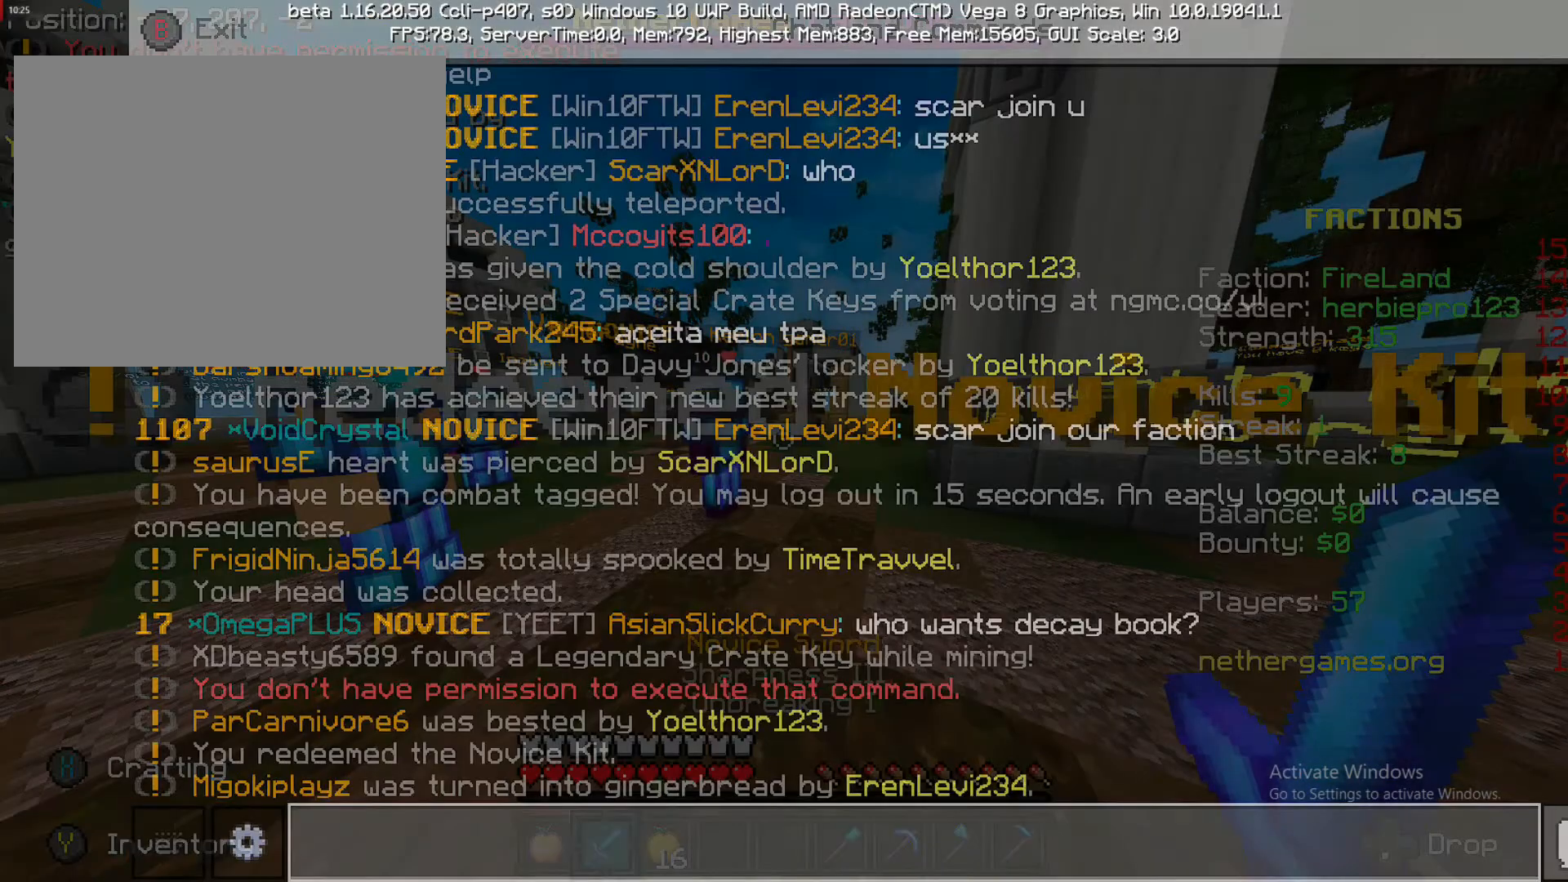
{"buttons": [], "left_stick": "center", "right_stick": "center", "events": []}
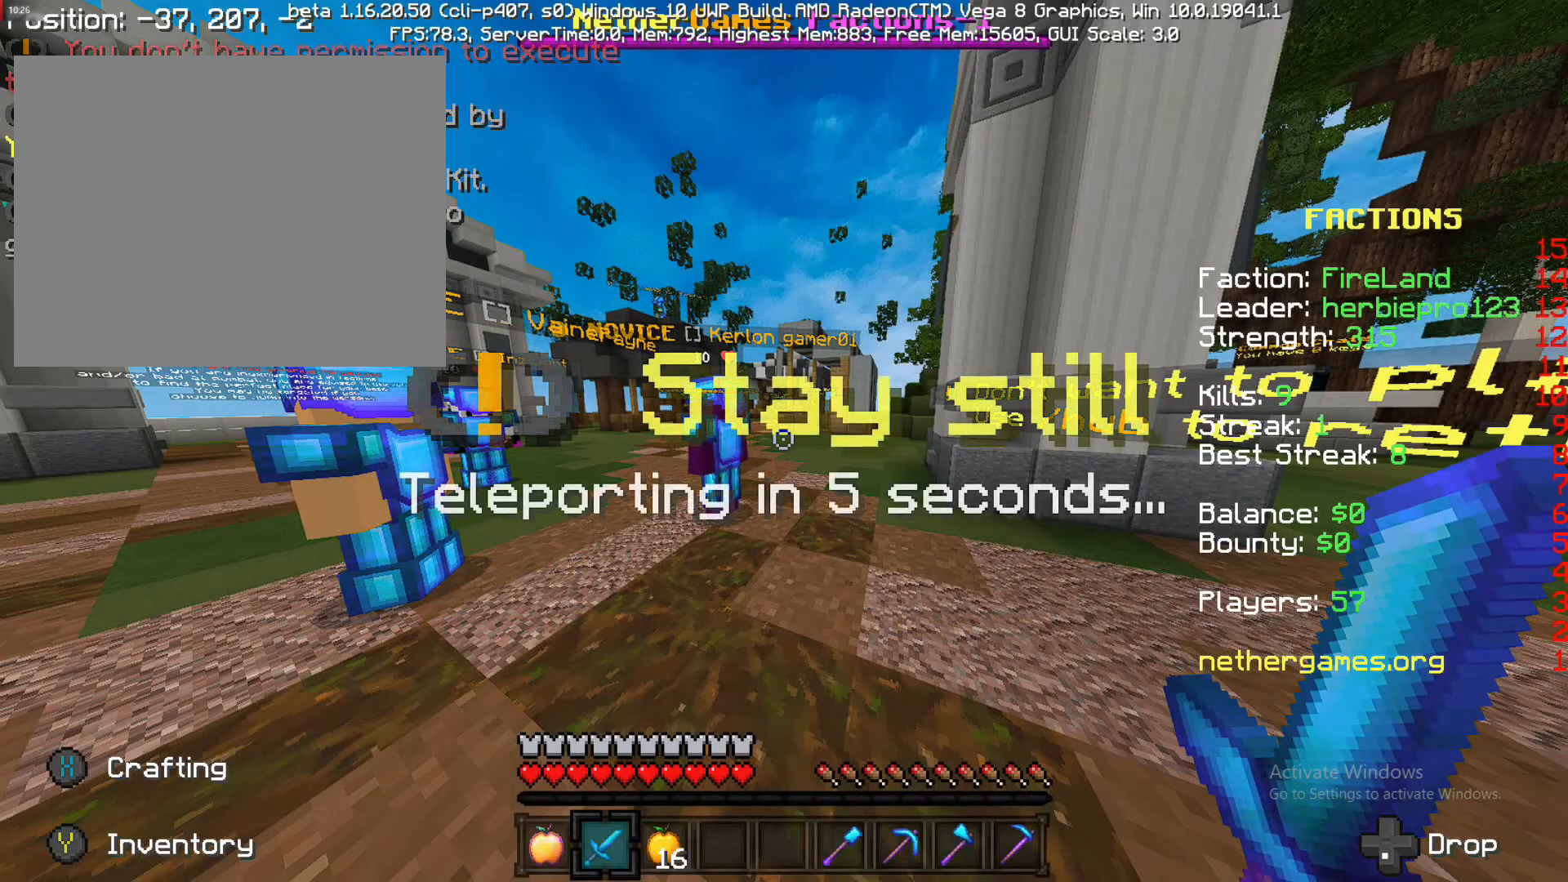
{"buttons": [], "left_stick": "center", "right_stick": "center", "events": []}
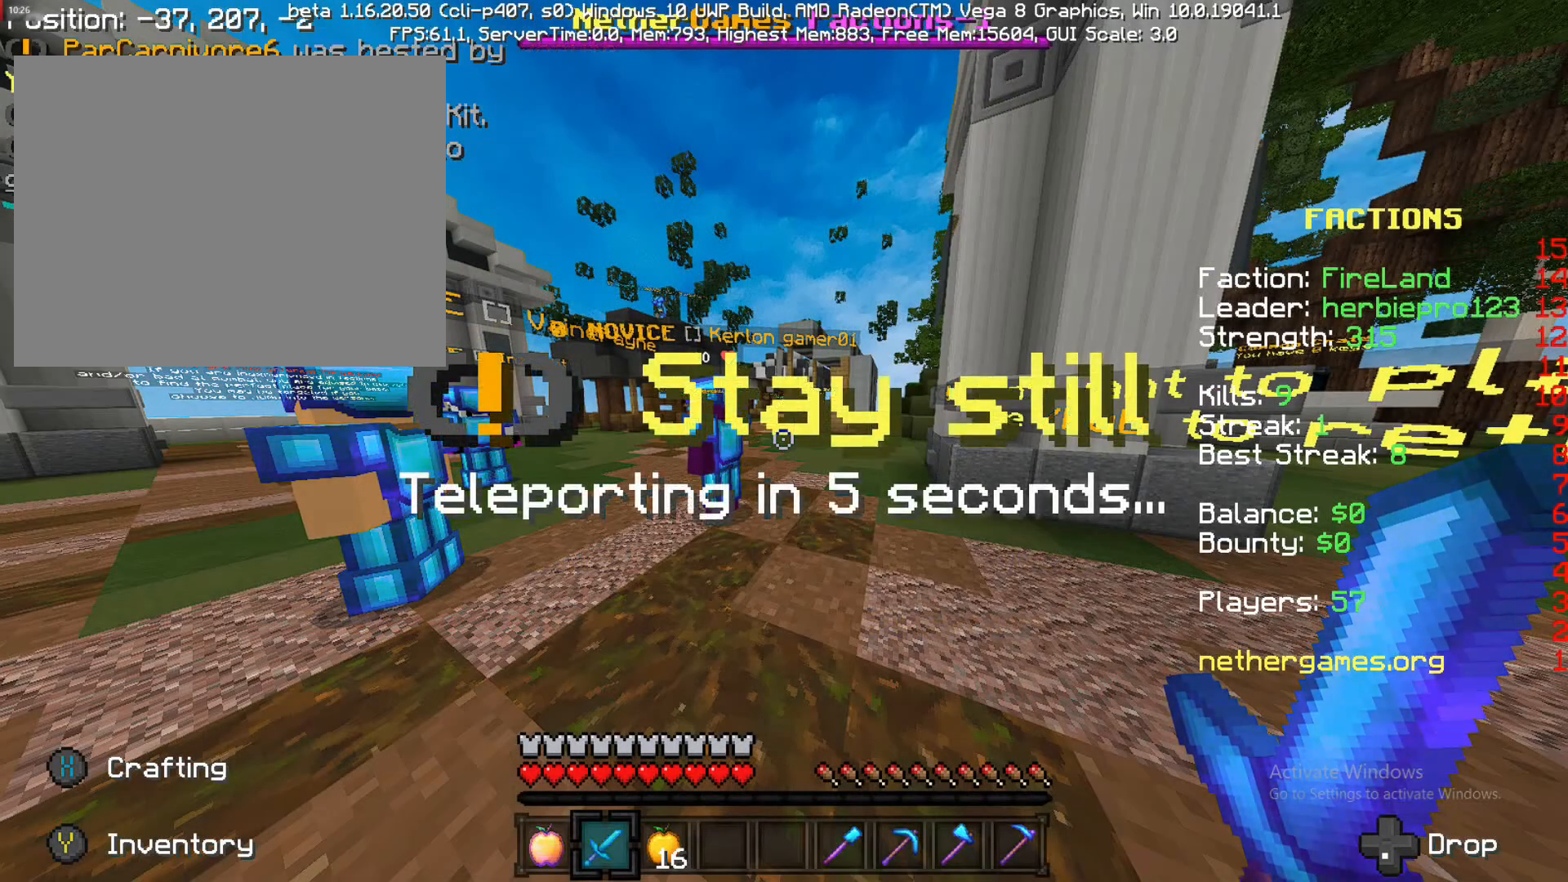
{"buttons": [], "left_stick": "center", "right_stick": "center", "events": [[50, "L2", "down"], [200, "L2", "up"]]}
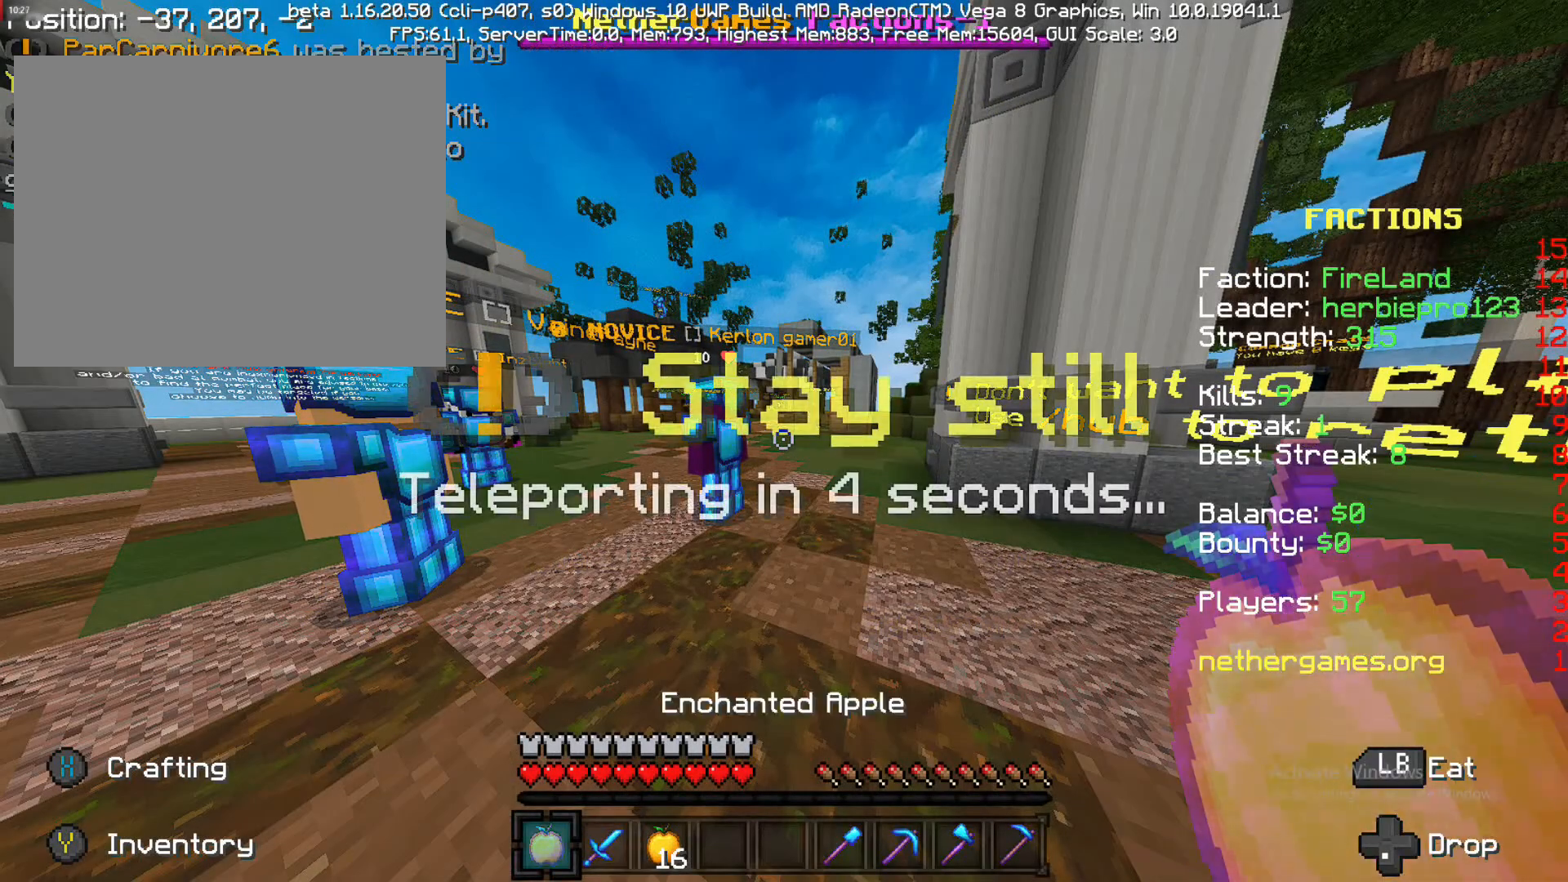
{"buttons": [], "left_stick": "center", "right_stick": "center", "events": []}
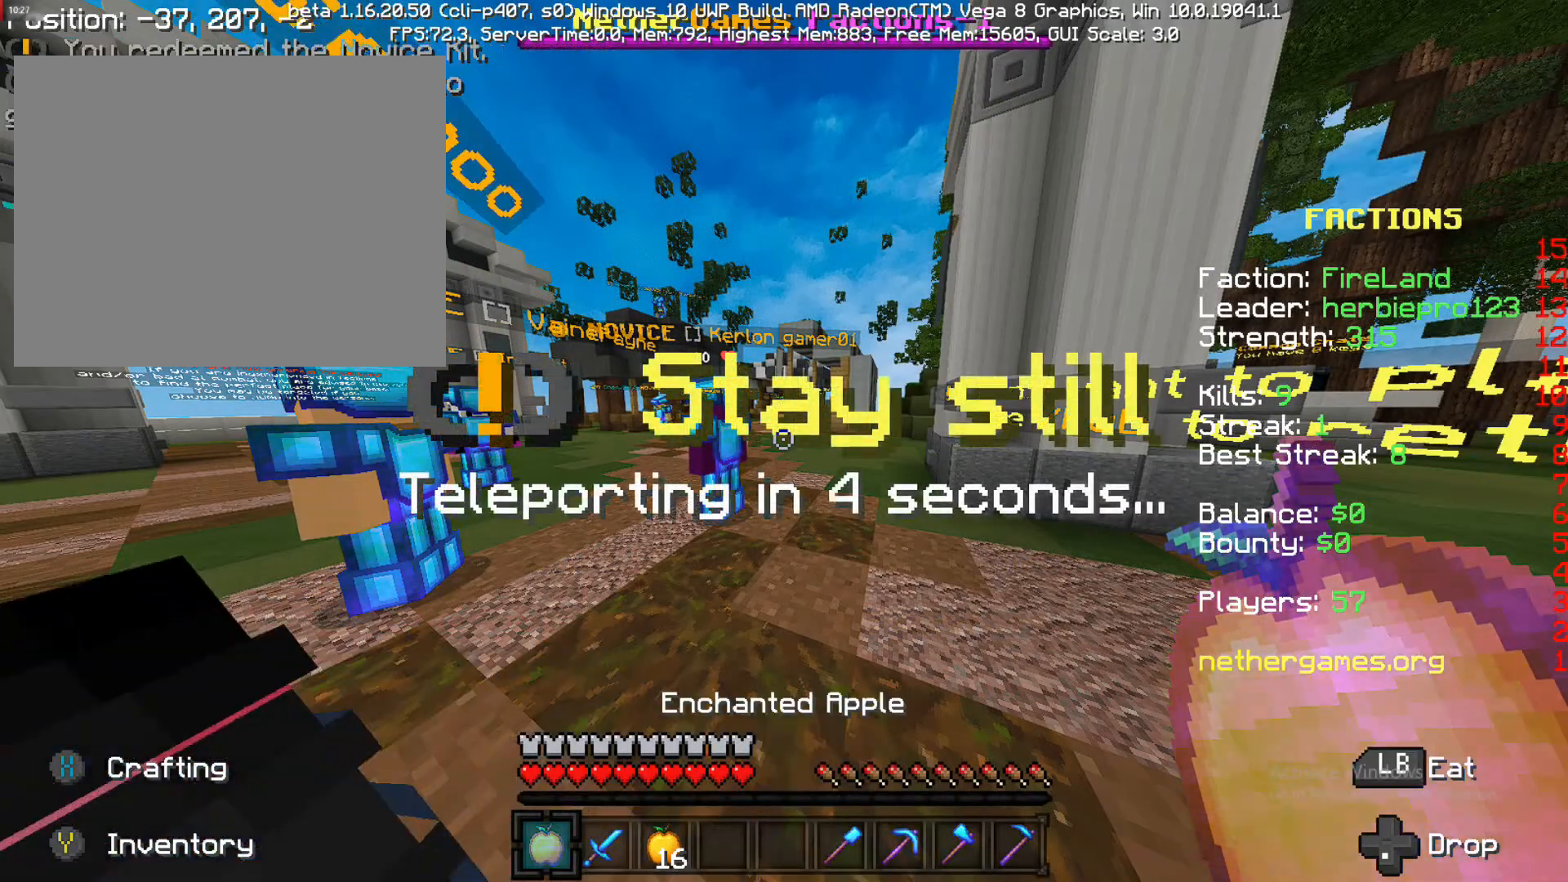
{"buttons": [], "left_stick": "center", "right_stick": "center", "events": []}
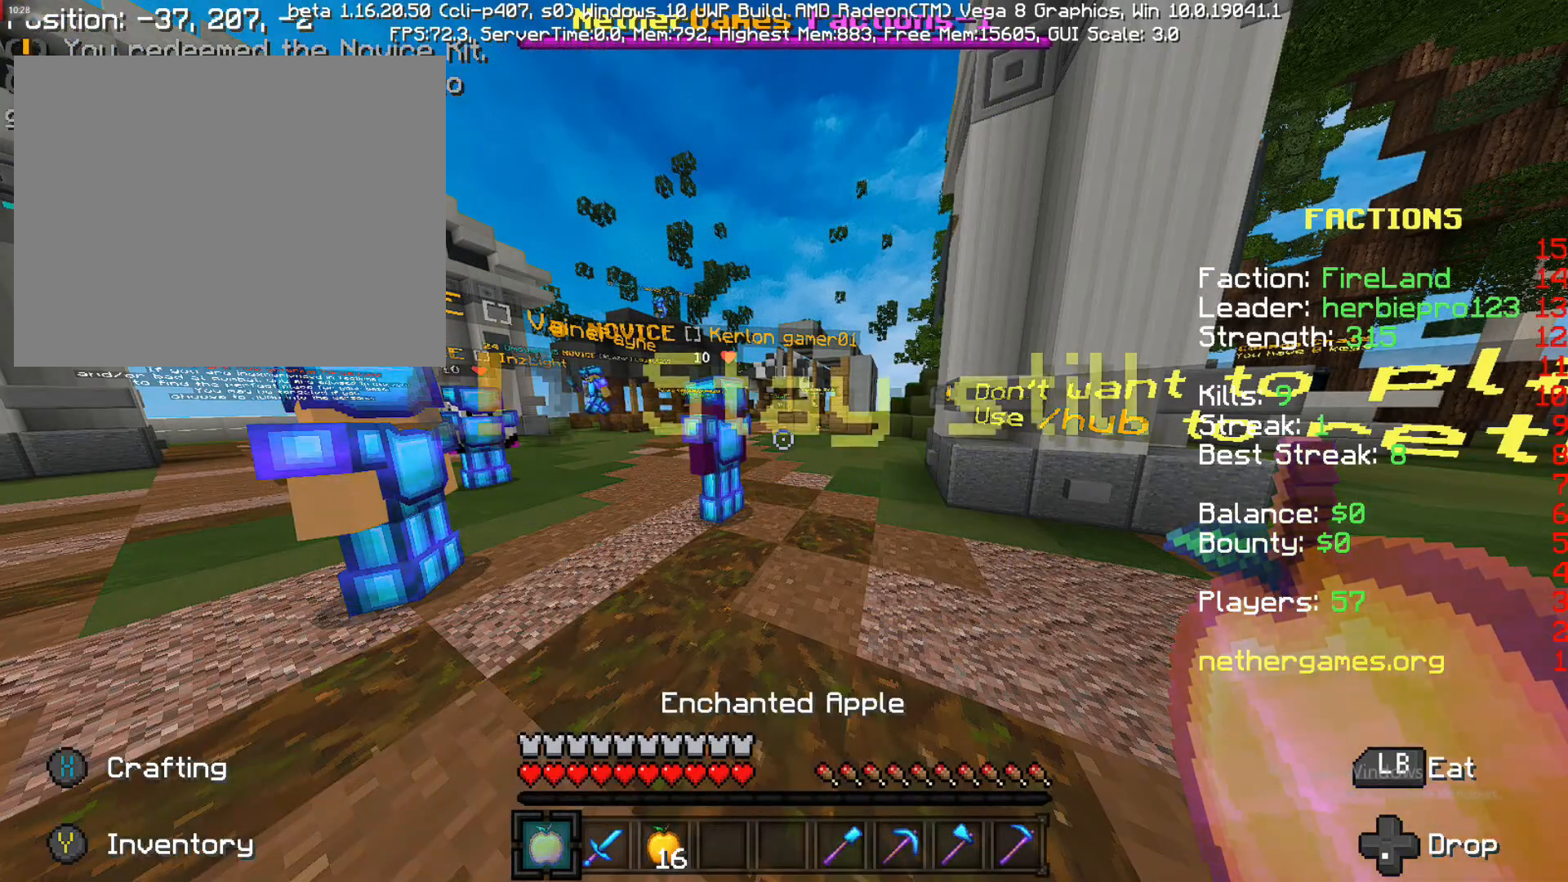
{"buttons": [], "left_stick": "center", "right_stick": "center", "events": []}
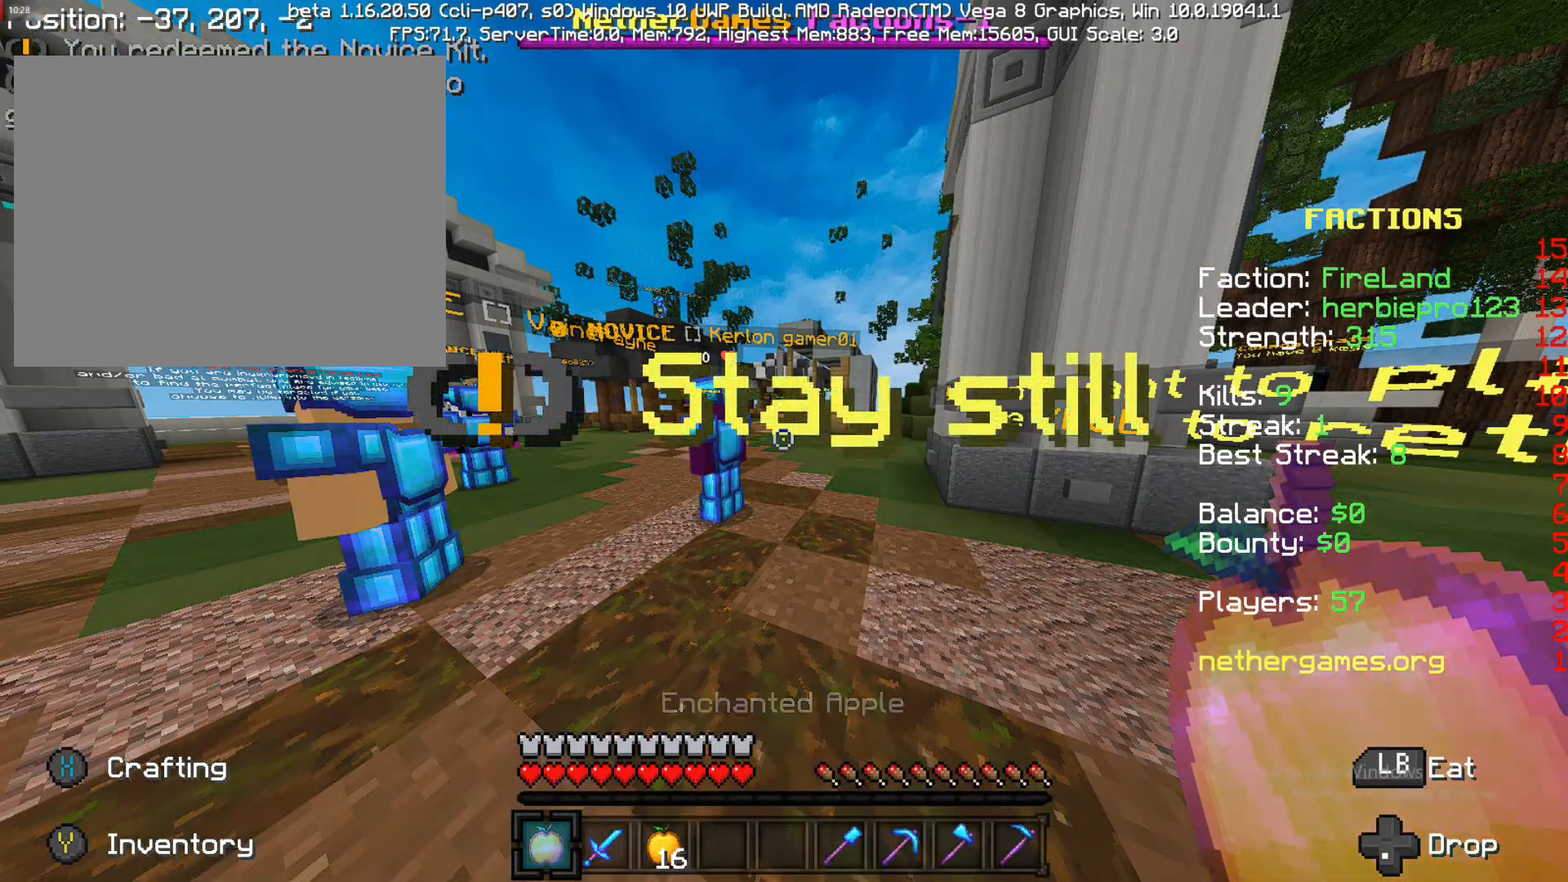
{"buttons": [], "left_stick": "center", "right_stick": "center", "events": []}
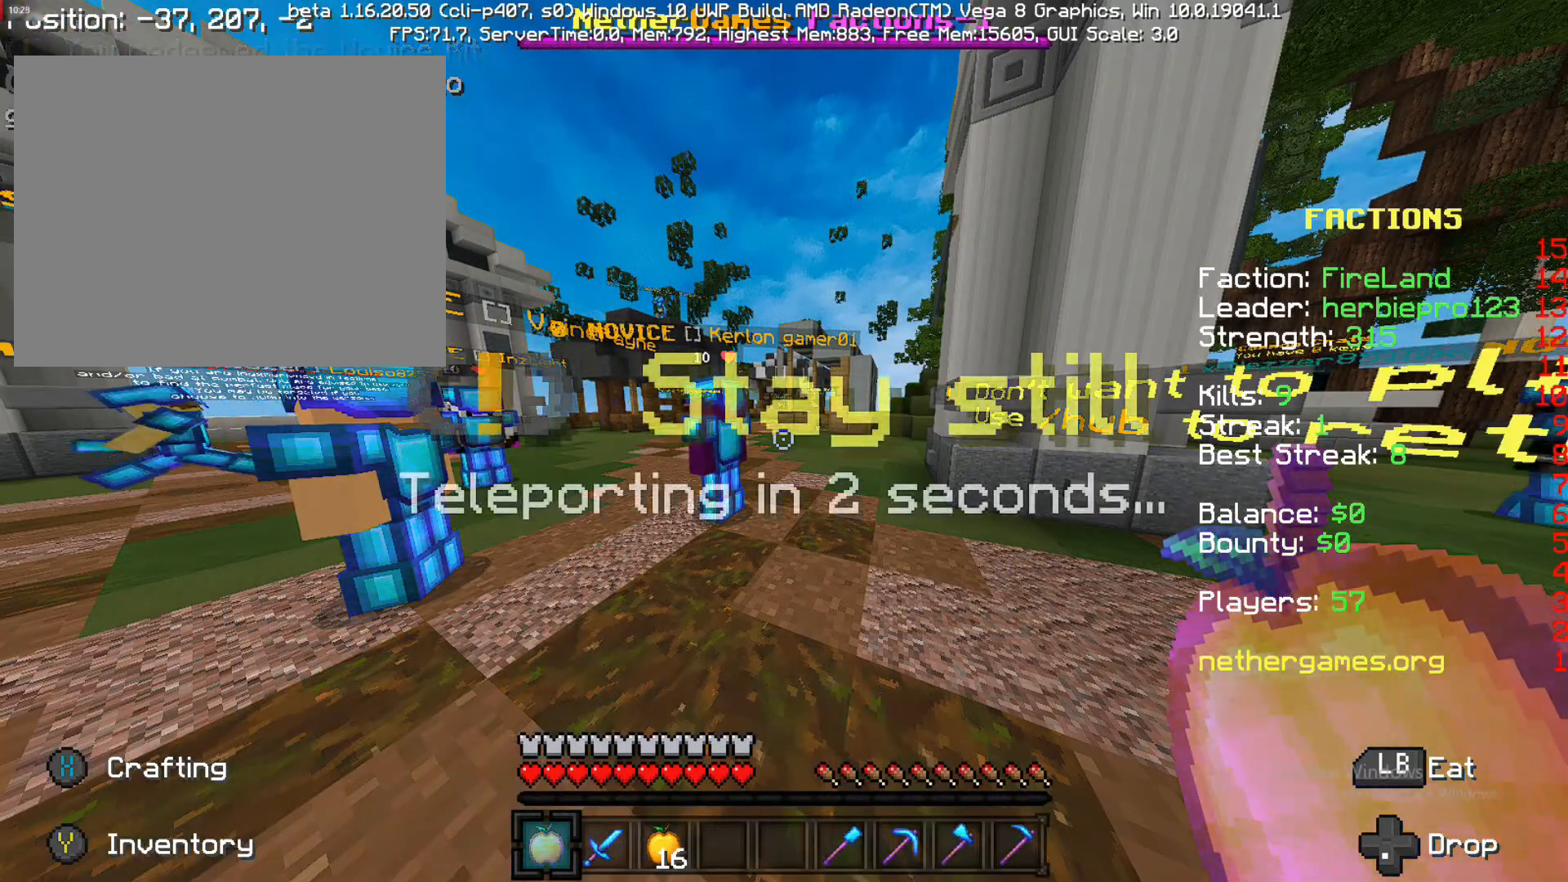
{"buttons": [], "left_stick": "center", "right_stick": "center", "events": [[367, "R2", "down"], [500, "R2", "up"]]}
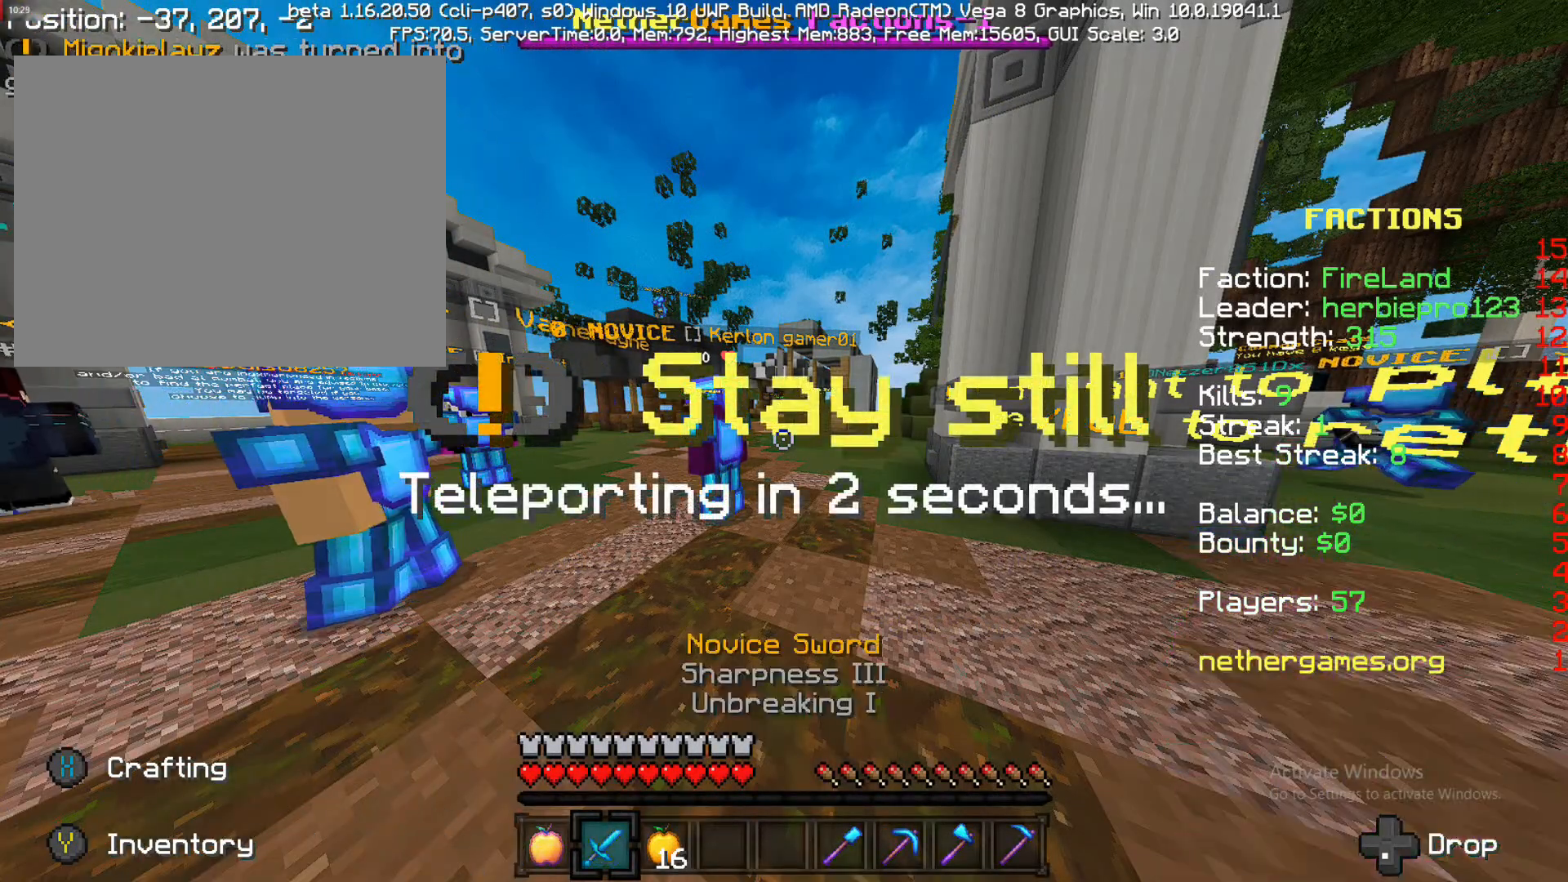
{"buttons": [], "left_stick": "center", "right_stick": "center", "events": [[350, "L2", "down"], [433, "L2", "up"]]}
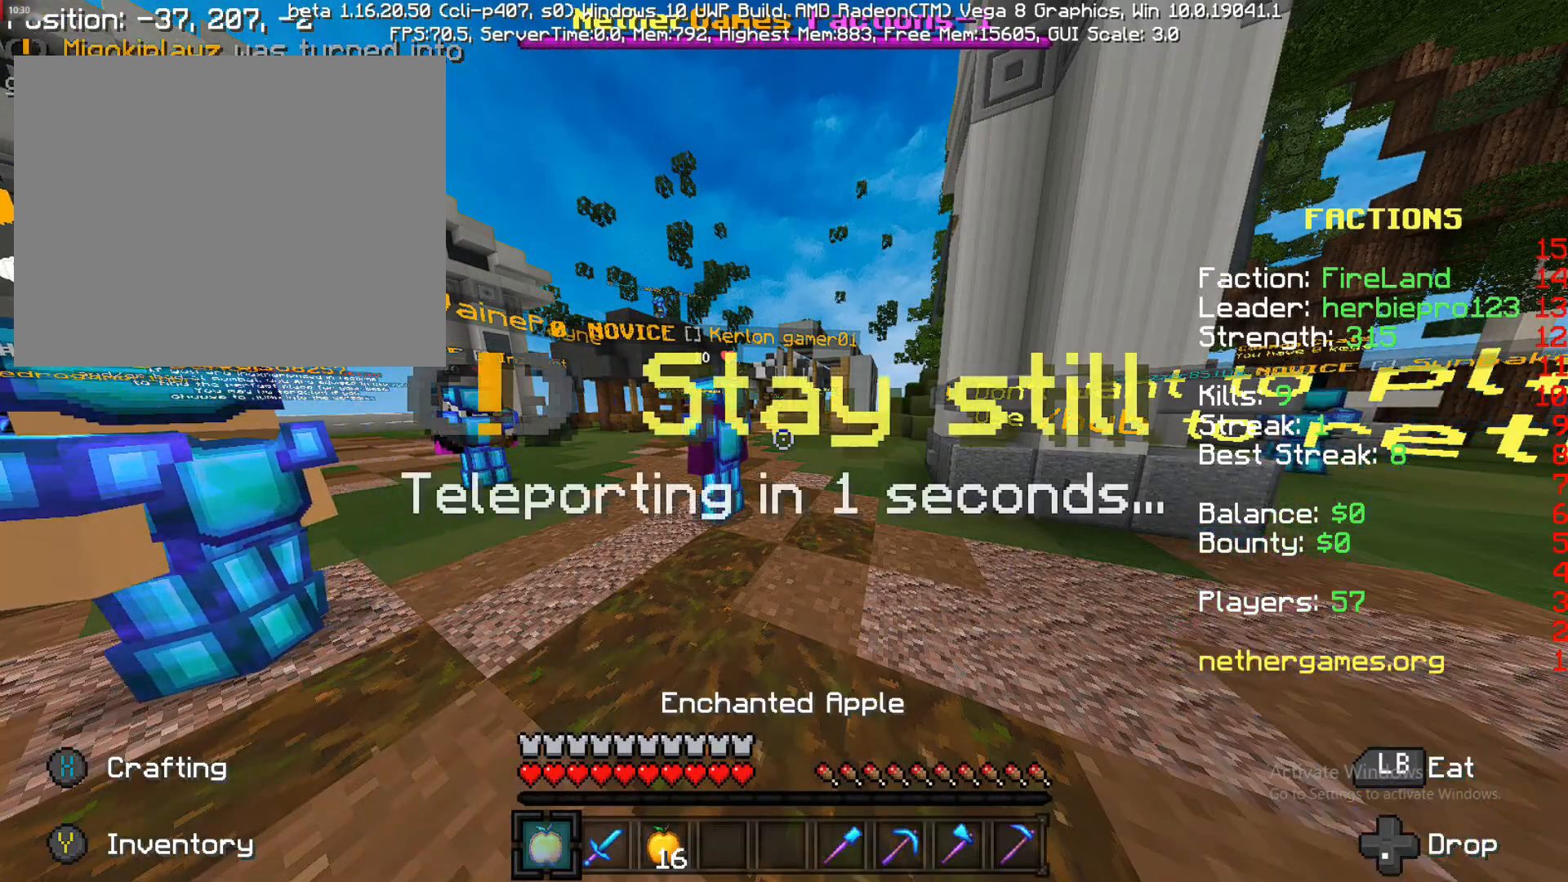
{"buttons": [], "left_stick": "center", "right_stick": "center", "events": []}
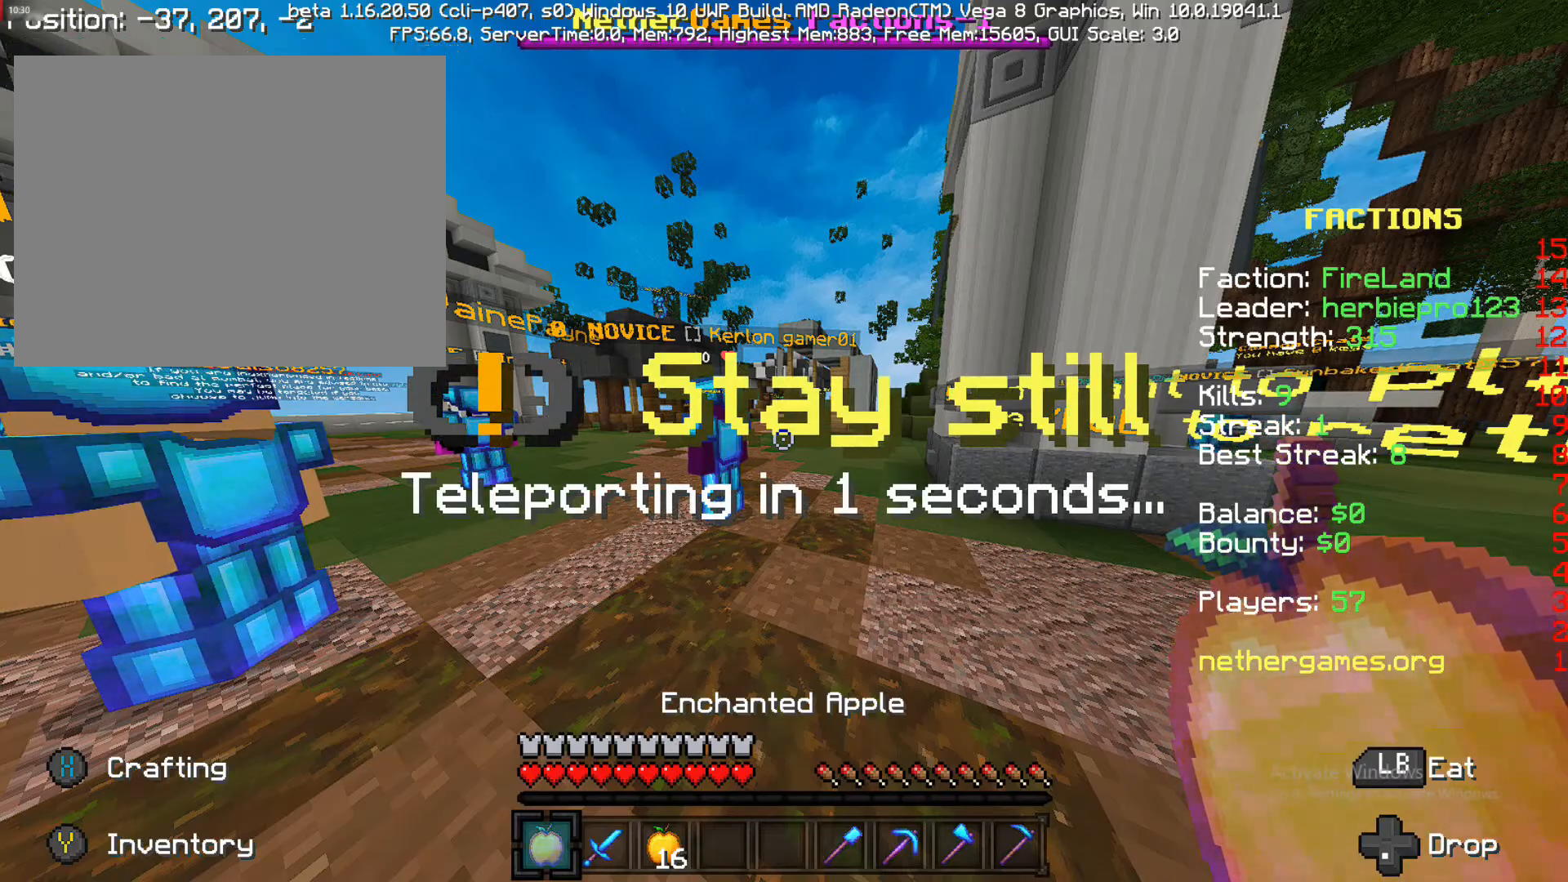
{"buttons": [], "left_stick": "center", "right_stick": "center", "events": []}
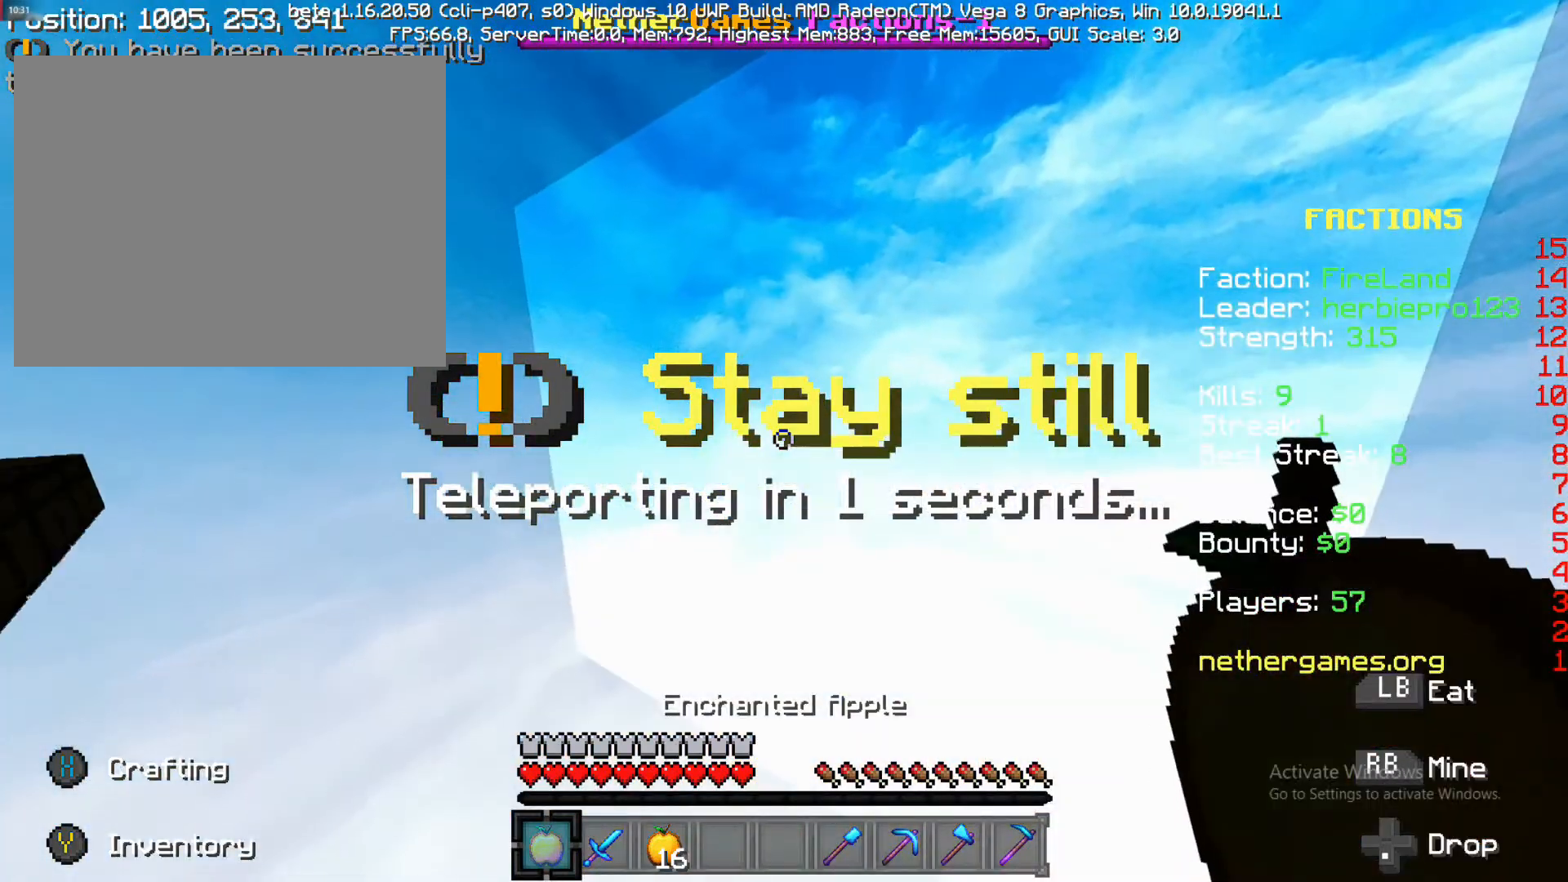
{"buttons": [], "left_stick": "center", "right_stick": "down-right", "events": [[300, "right_stick", "down-right"]]}
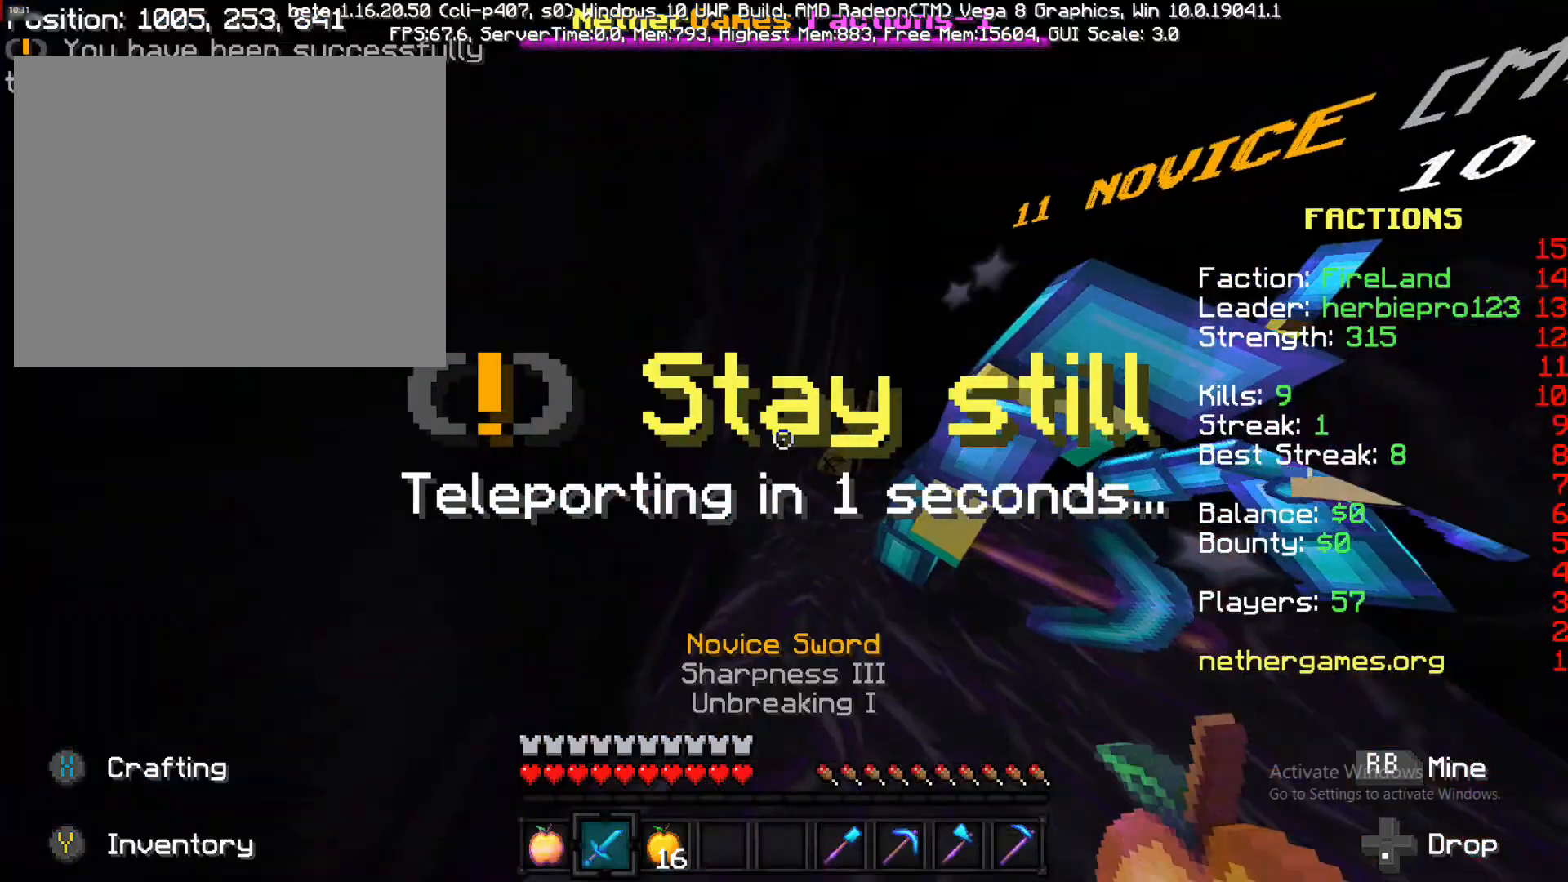
{"buttons": [], "left_stick": "right", "right_stick": "right", "events": [[100, "R2", "down"], [100, "left_stick", "down-left"], [100, "right_stick", "center"], [200, "R2", "up"], [333, "left_stick", "down-right"], [333, "right_stick", "right"], [450, "left_stick", "right"]]}
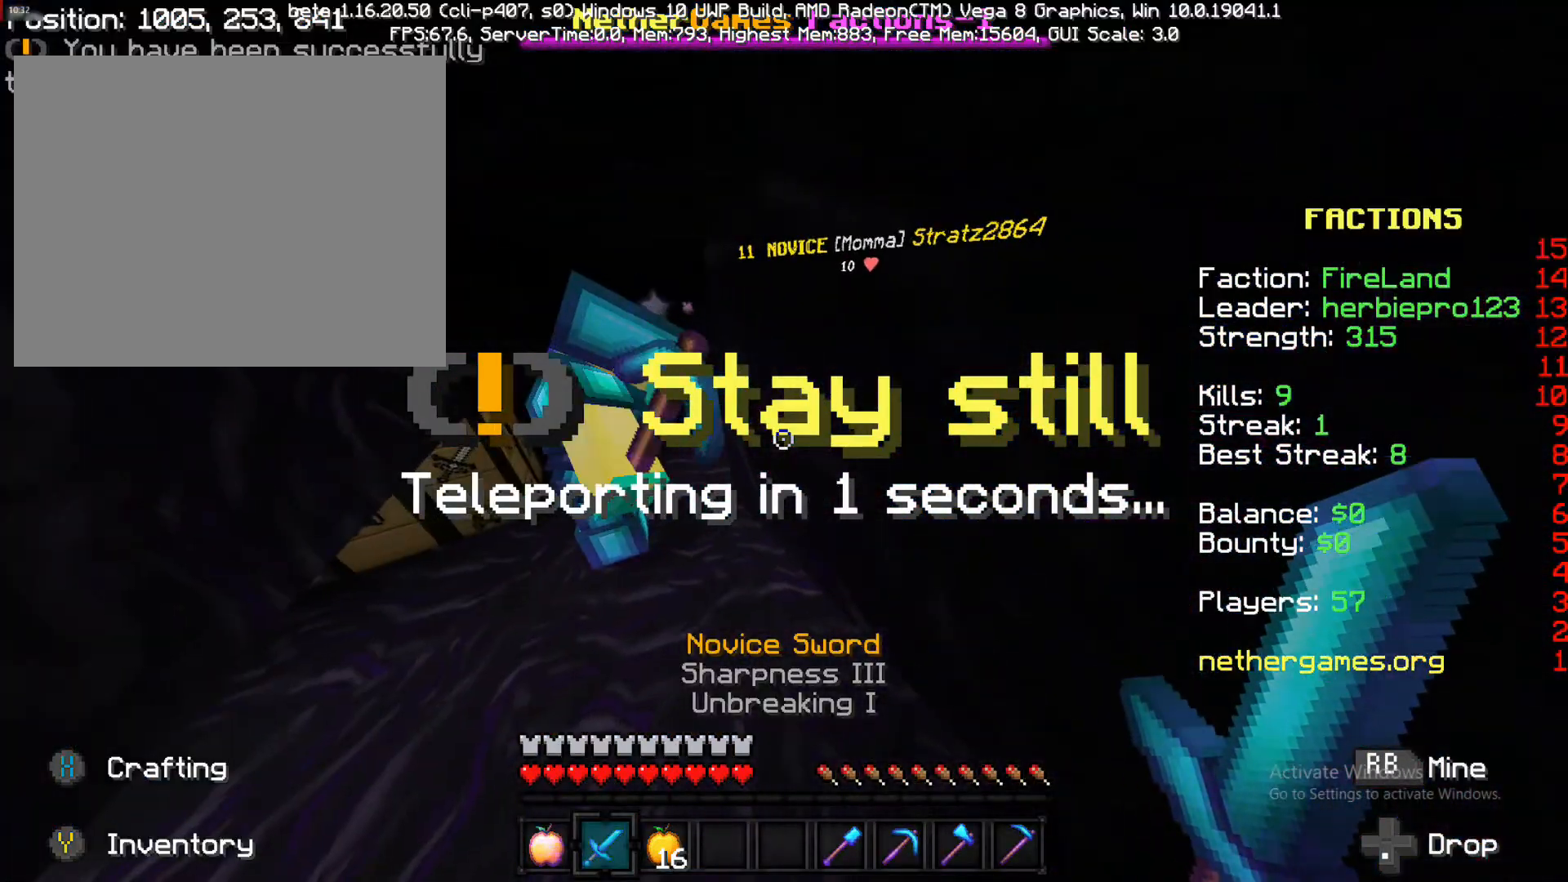
{"buttons": [], "left_stick": "center", "right_stick": "center", "events": [[83, "left_stick", "center"], [83, "right_stick", "center"], [183, "left_stick", "left"], [500, "left_stick", "center"]]}
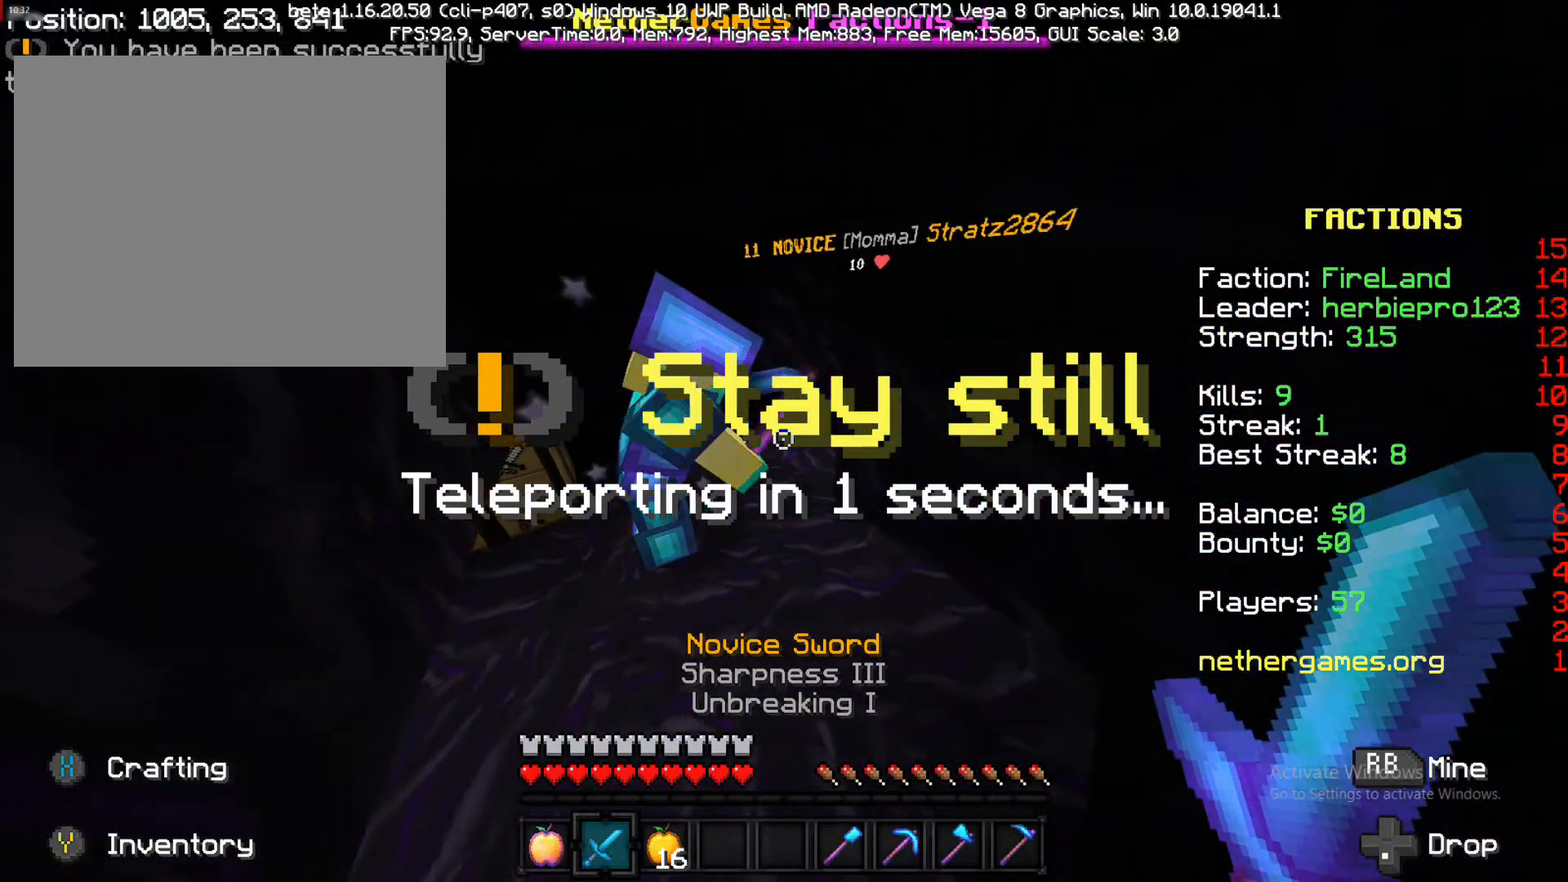
{"buttons": ["L1"], "left_stick": "center", "right_stick": "center", "events": [[83, "L2", "down"], [200, "L2", "up"], [483, "L1", "down"]]}
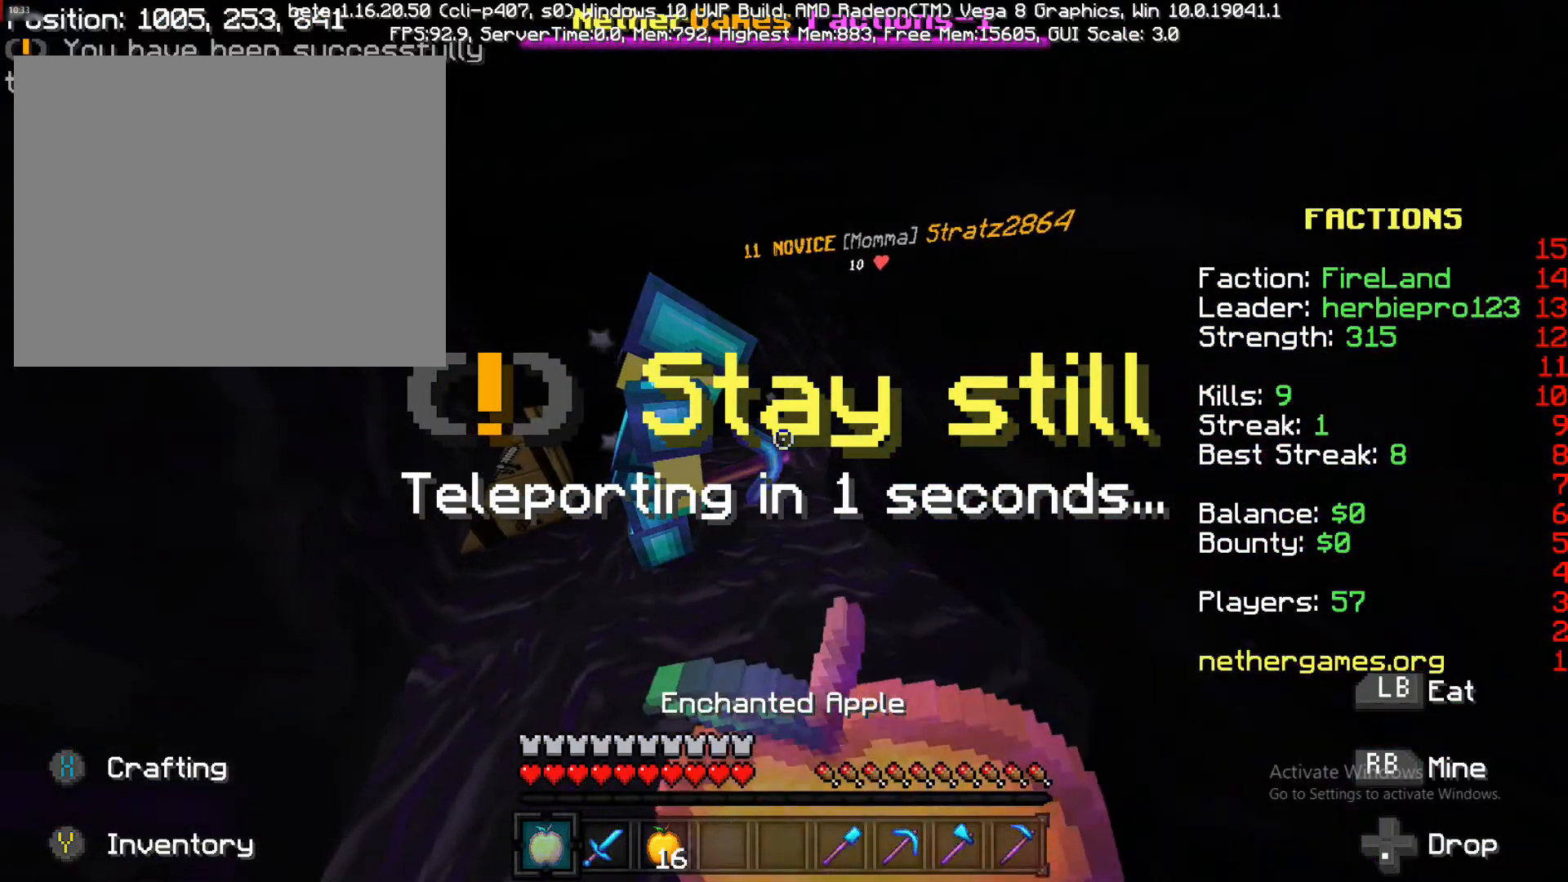
{"buttons": ["L1"], "left_stick": "up-left", "right_stick": "center", "events": [[117, "left_stick", "up-left"]]}
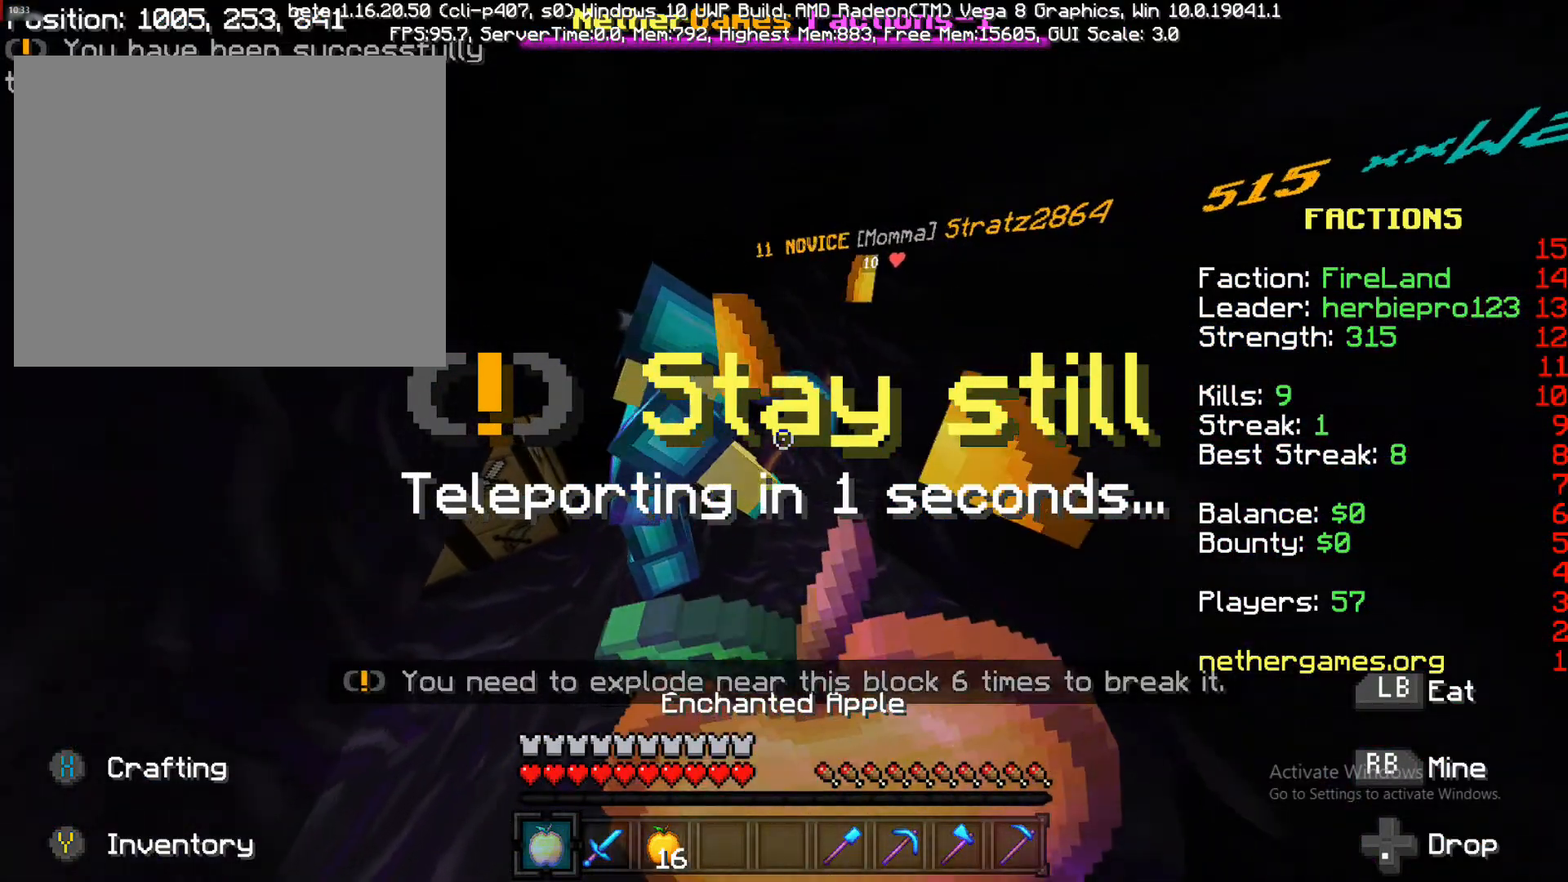
{"buttons": ["L1"], "left_stick": "up", "right_stick": "center", "events": [[33, "left_stick", "up"], [317, "left_stick", "down-right"], [317, "right_stick", "left"], [417, "left_stick", "up"], [417, "right_stick", "center"]]}
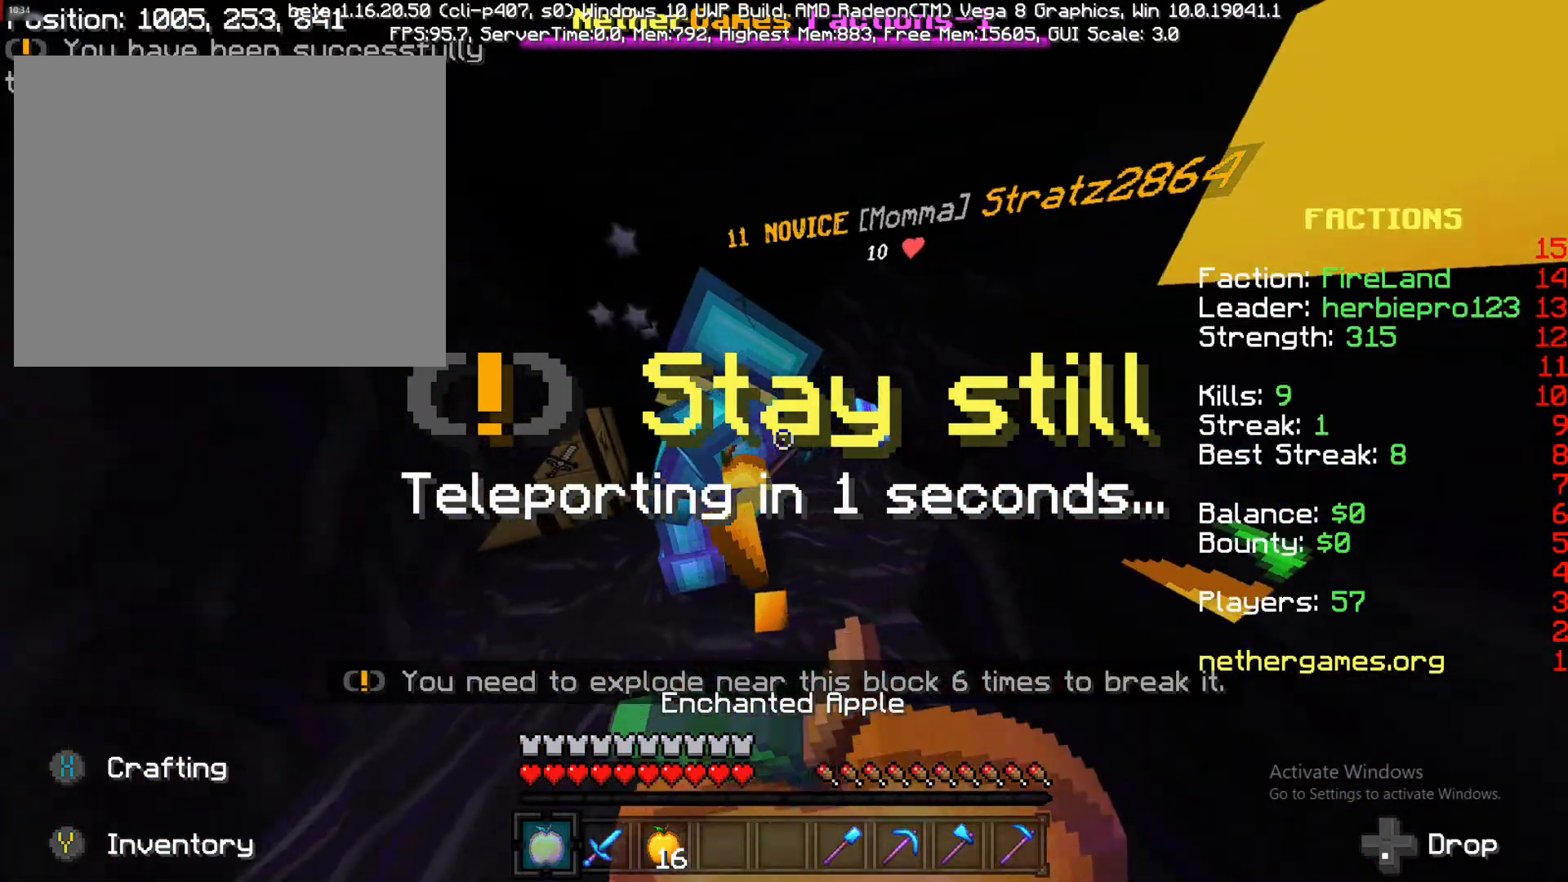
{"buttons": ["L1"], "left_stick": "up-left", "right_stick": "center", "events": [[83, "left_stick", "up-left"], [83, "right_stick", "right"], [167, "L1", "up"], [217, "L1", "down"], [250, "right_stick", "center"]]}
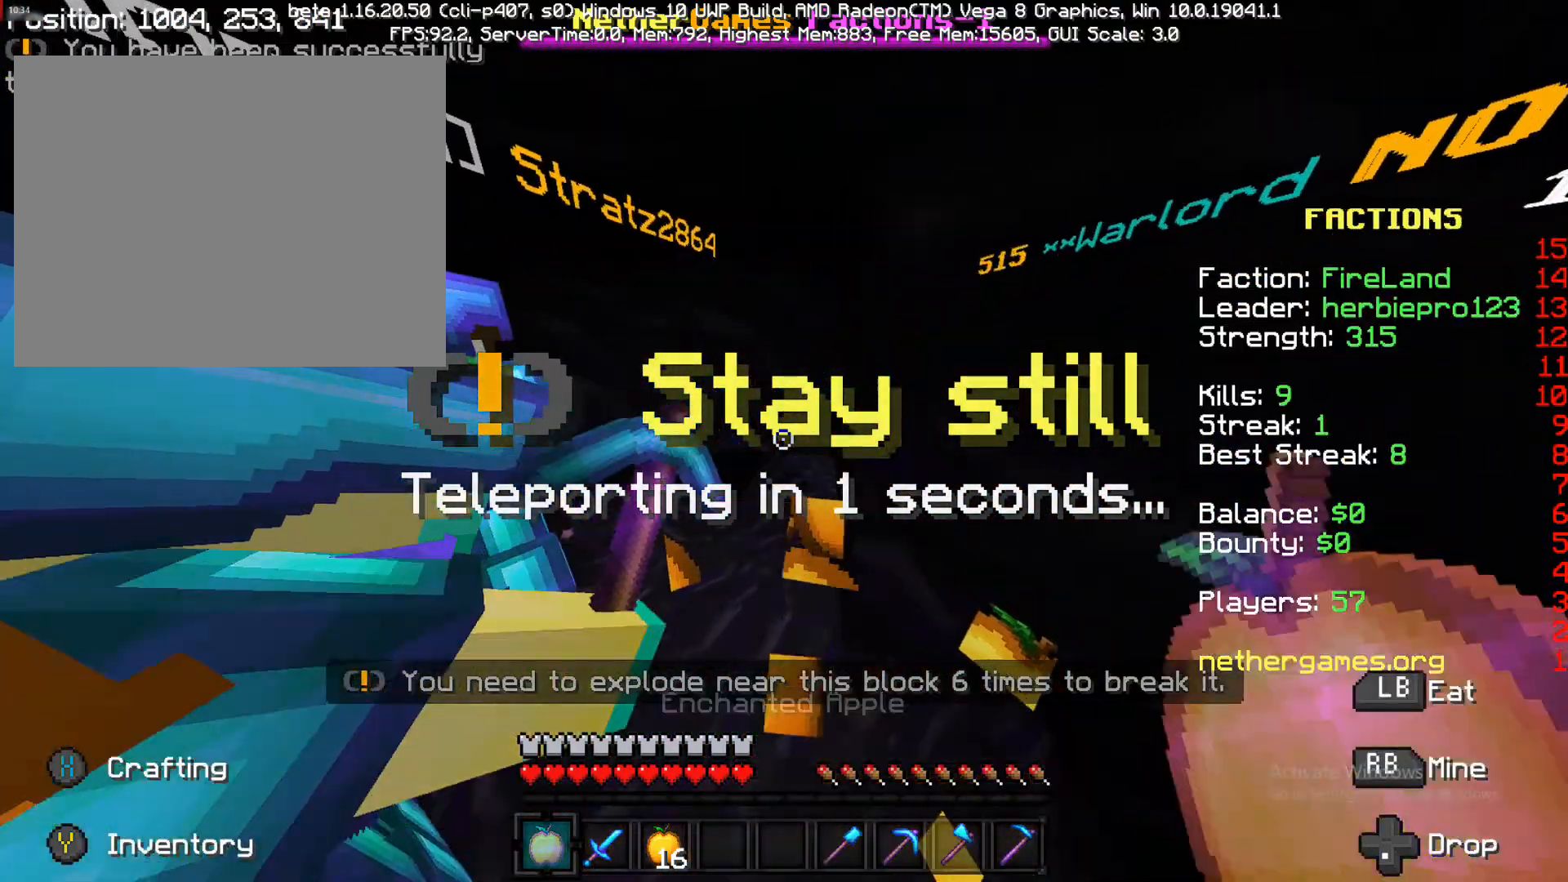
{"buttons": [], "left_stick": "up-left", "right_stick": "center", "events": [[350, "L1", "up"], [450, "R2", "down"], [500, "R2", "up"]]}
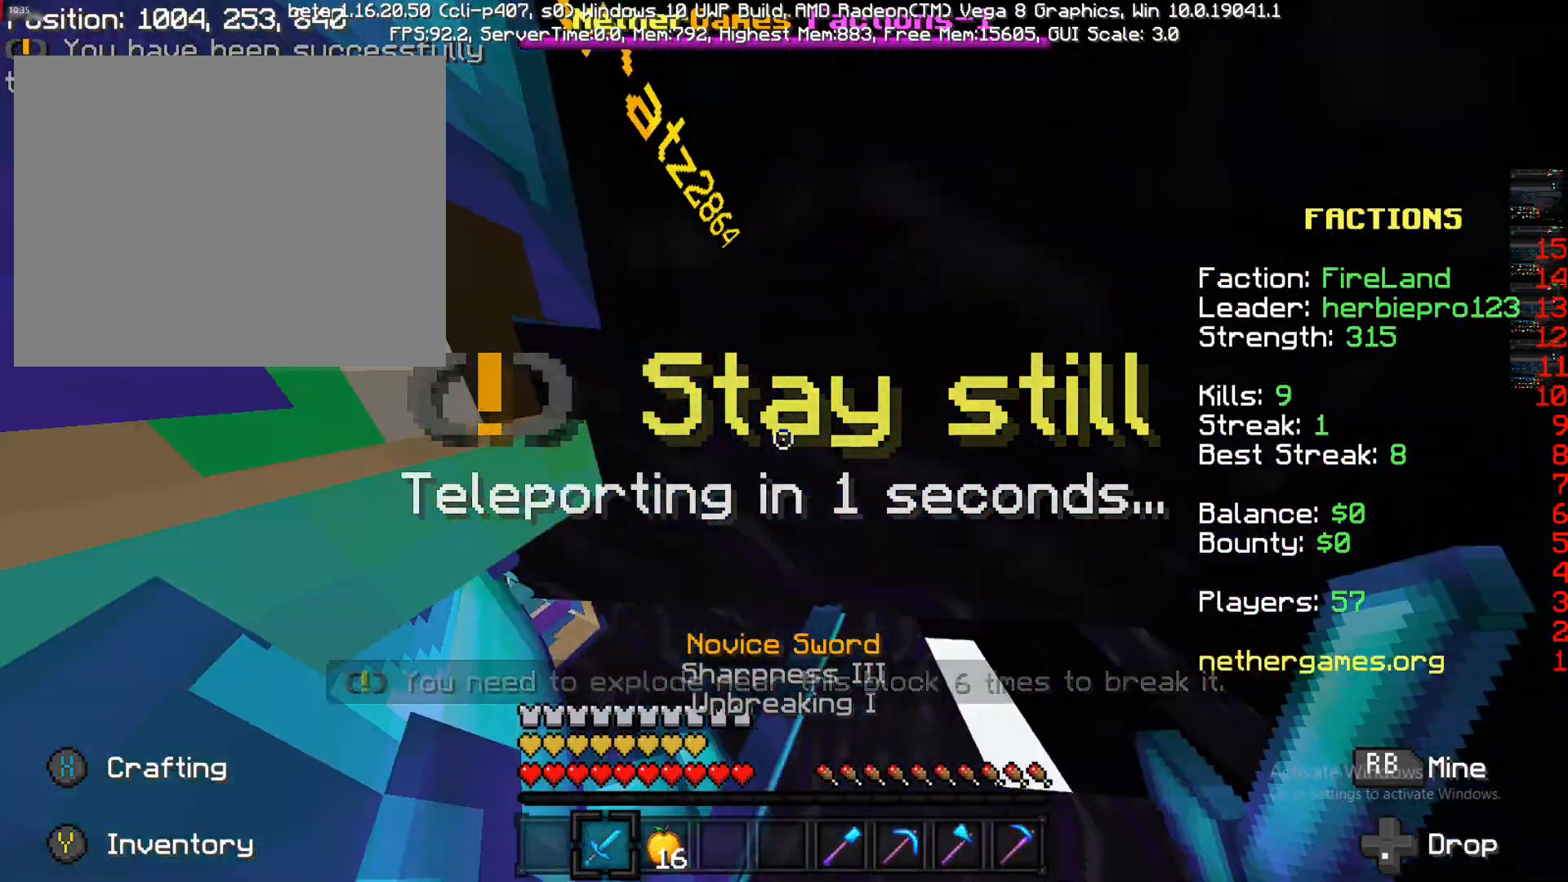
{"buttons": [], "left_stick": "left", "right_stick": "center", "events": [[33, "right_stick", "right"], [100, "right_stick", "center"], [450, "left_stick", "left"]]}